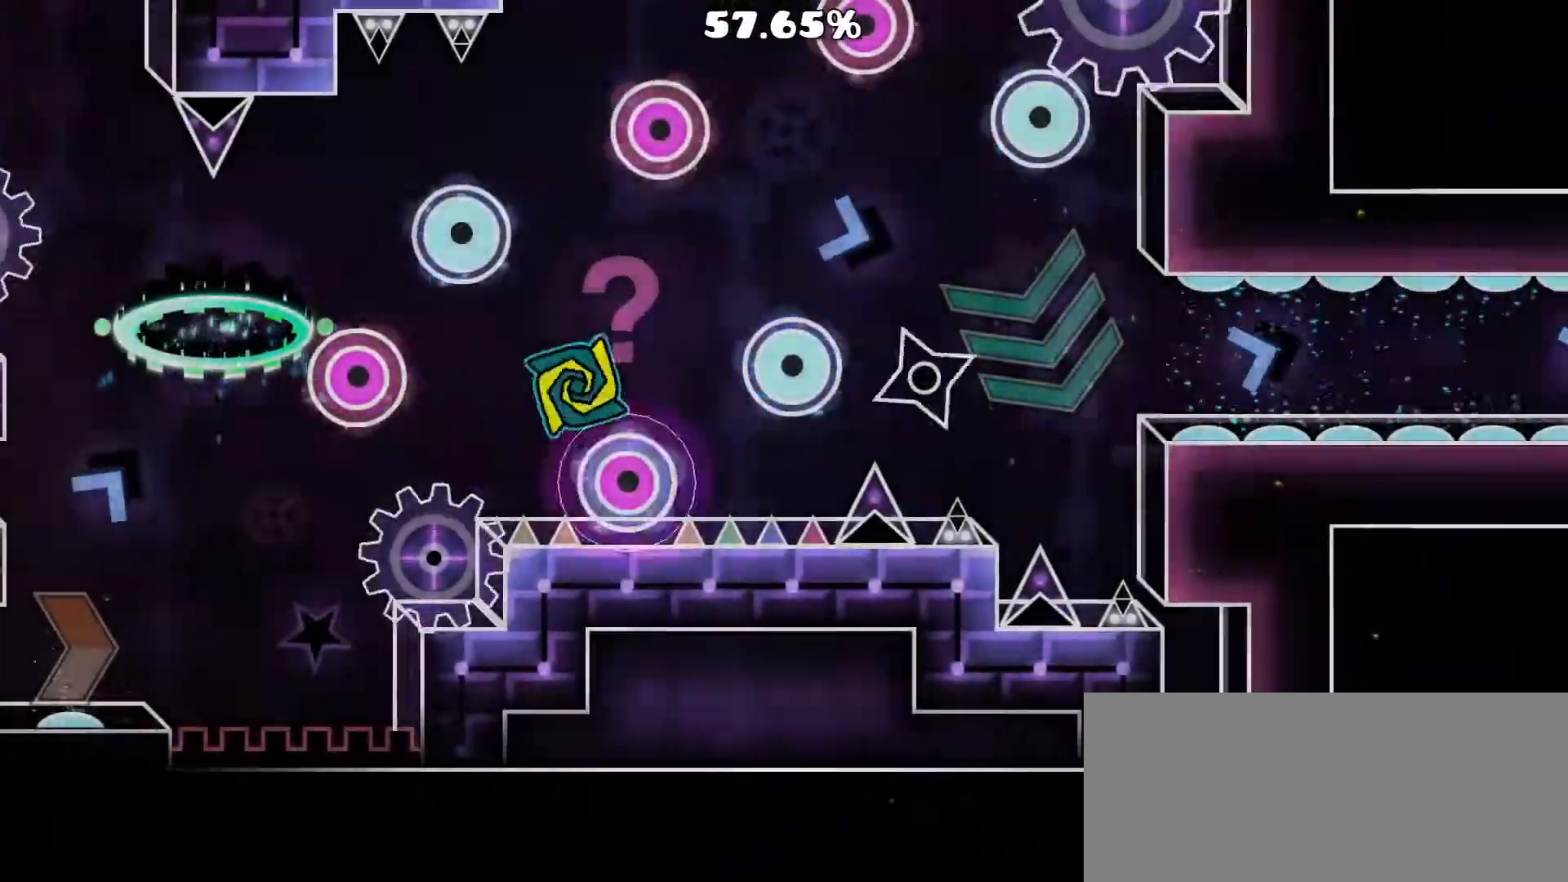
Gameplay with a controller (Nintendo layout); each line is a JSON object with the inputs held at the frame after it. "events" lists button and stick changes between this image and that frame as [ms after this image, input, new state], when the widget could be followed in between. Not read: L1 L3 R3 left_stick.
{"buttons": [], "events": [[67, "A", "up"], [200, "A", "down"], [317, "A", "up"], [383, "A", "down"], [483, "A", "up"]]}
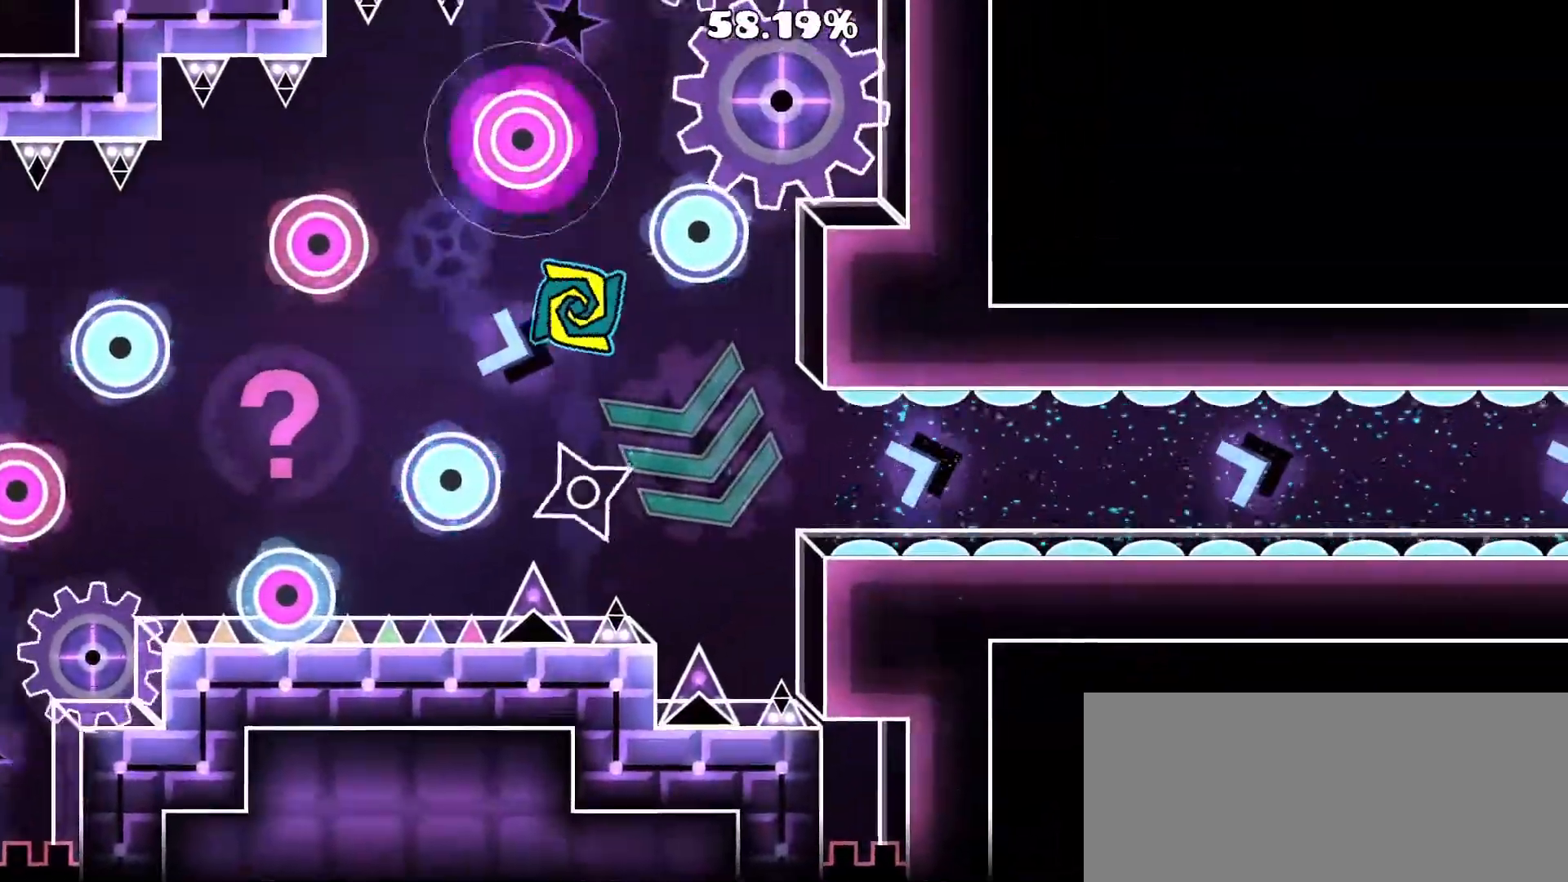
{"buttons": [], "events": [[50, "A", "down"], [183, "A", "up"]]}
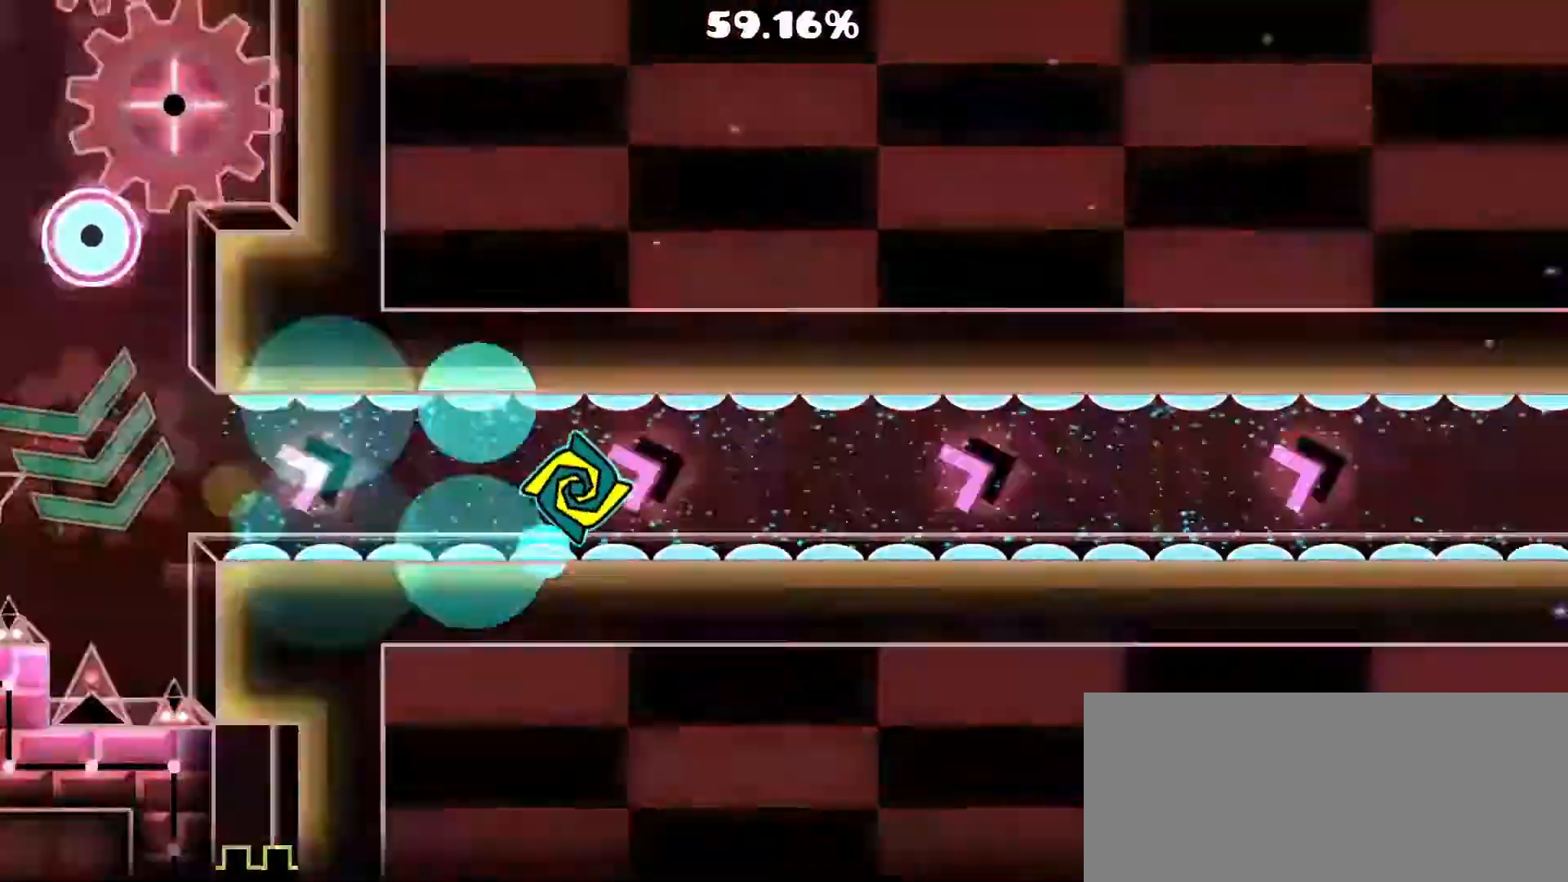
{"buttons": [], "events": []}
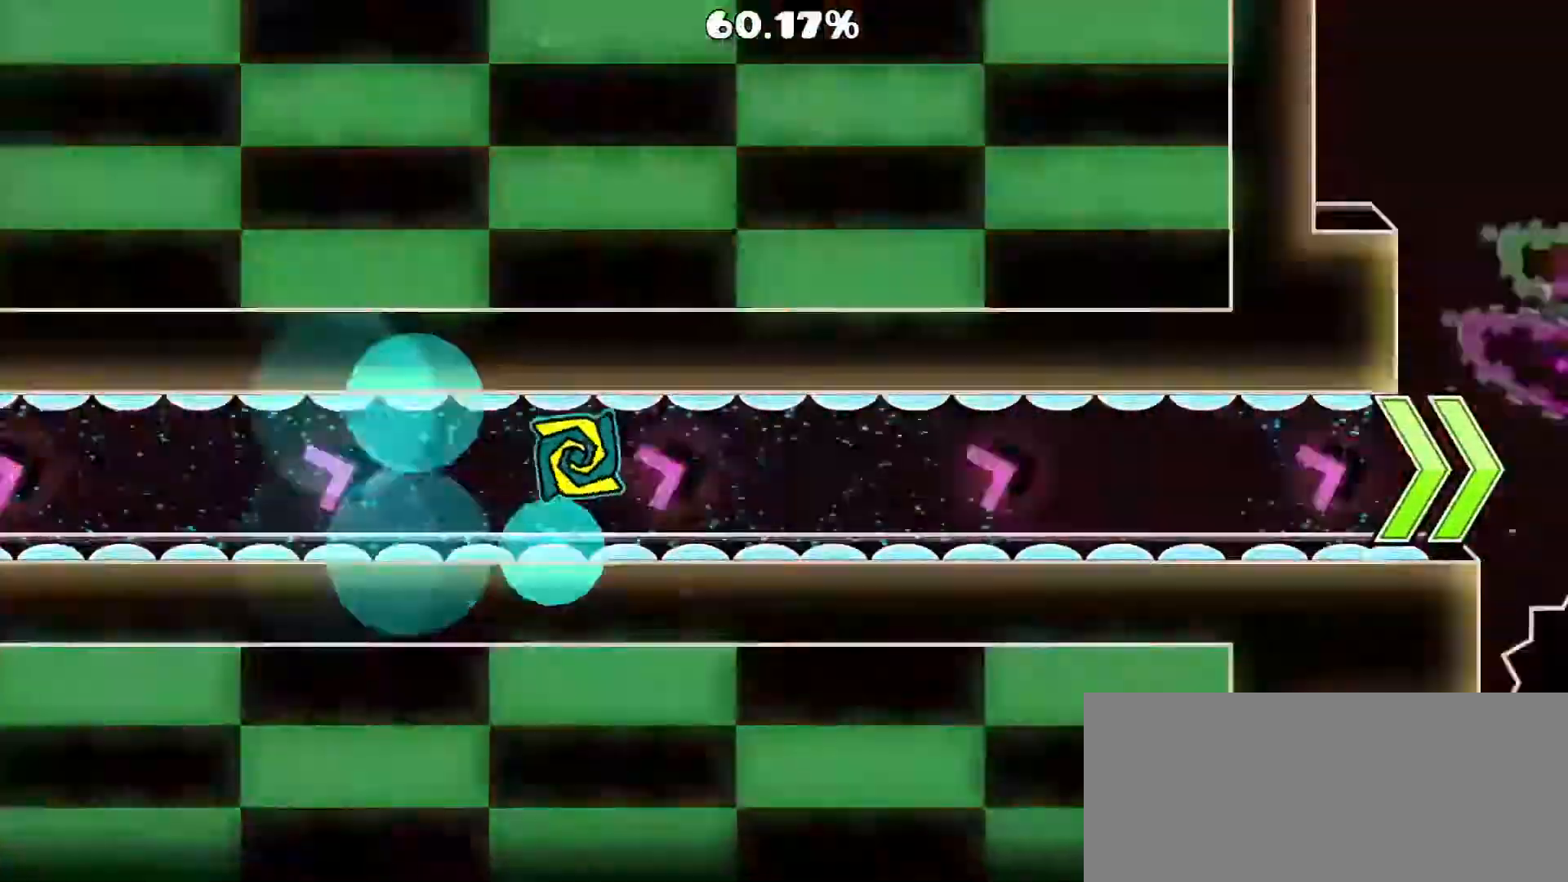
{"buttons": [], "events": []}
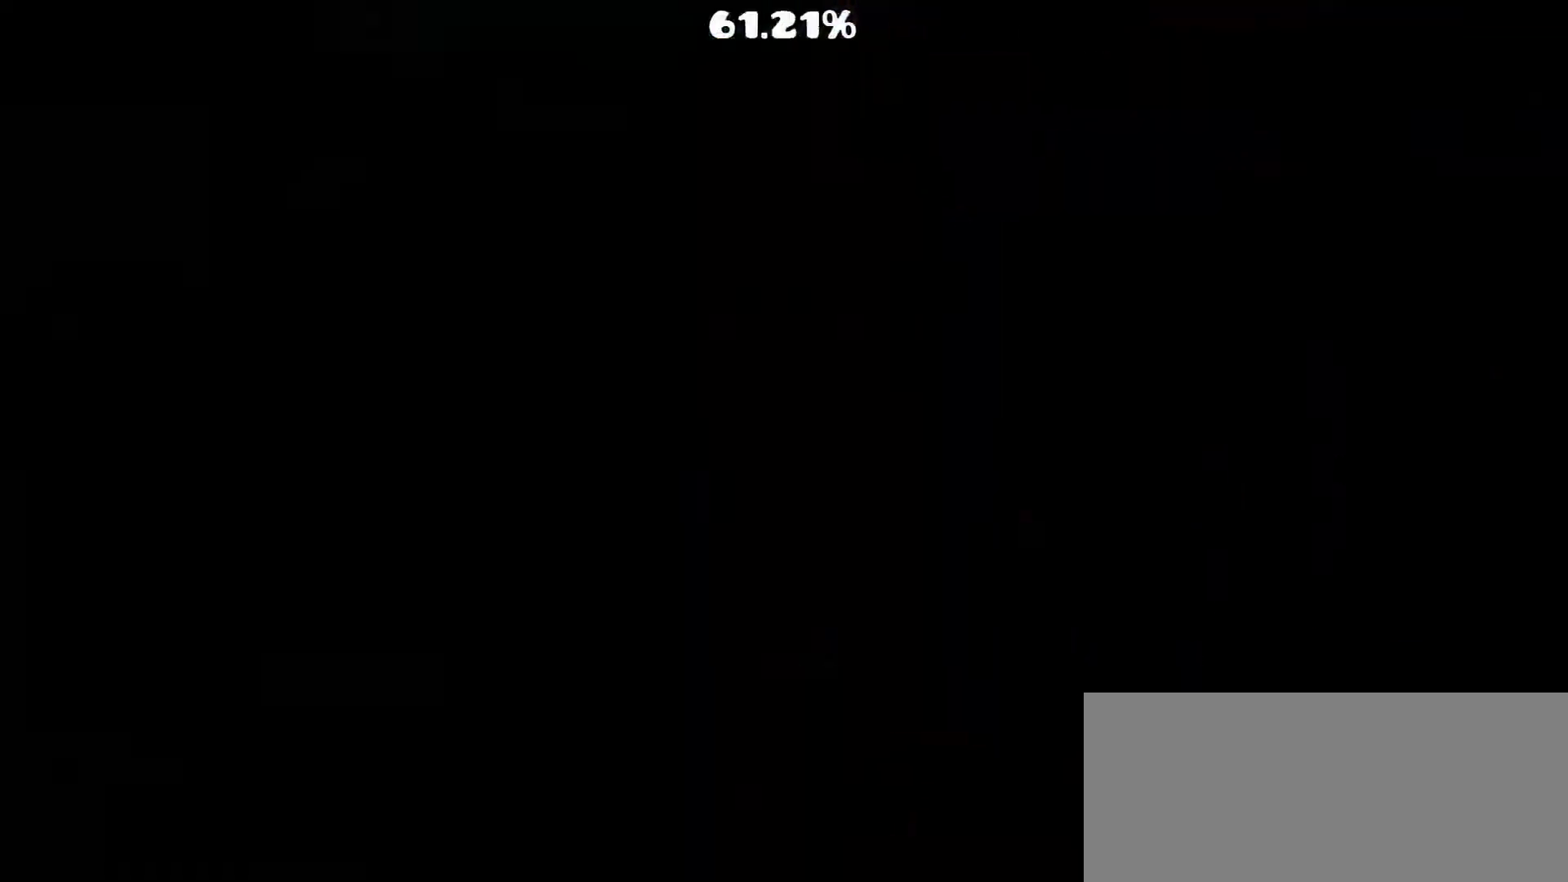
{"buttons": [], "events": []}
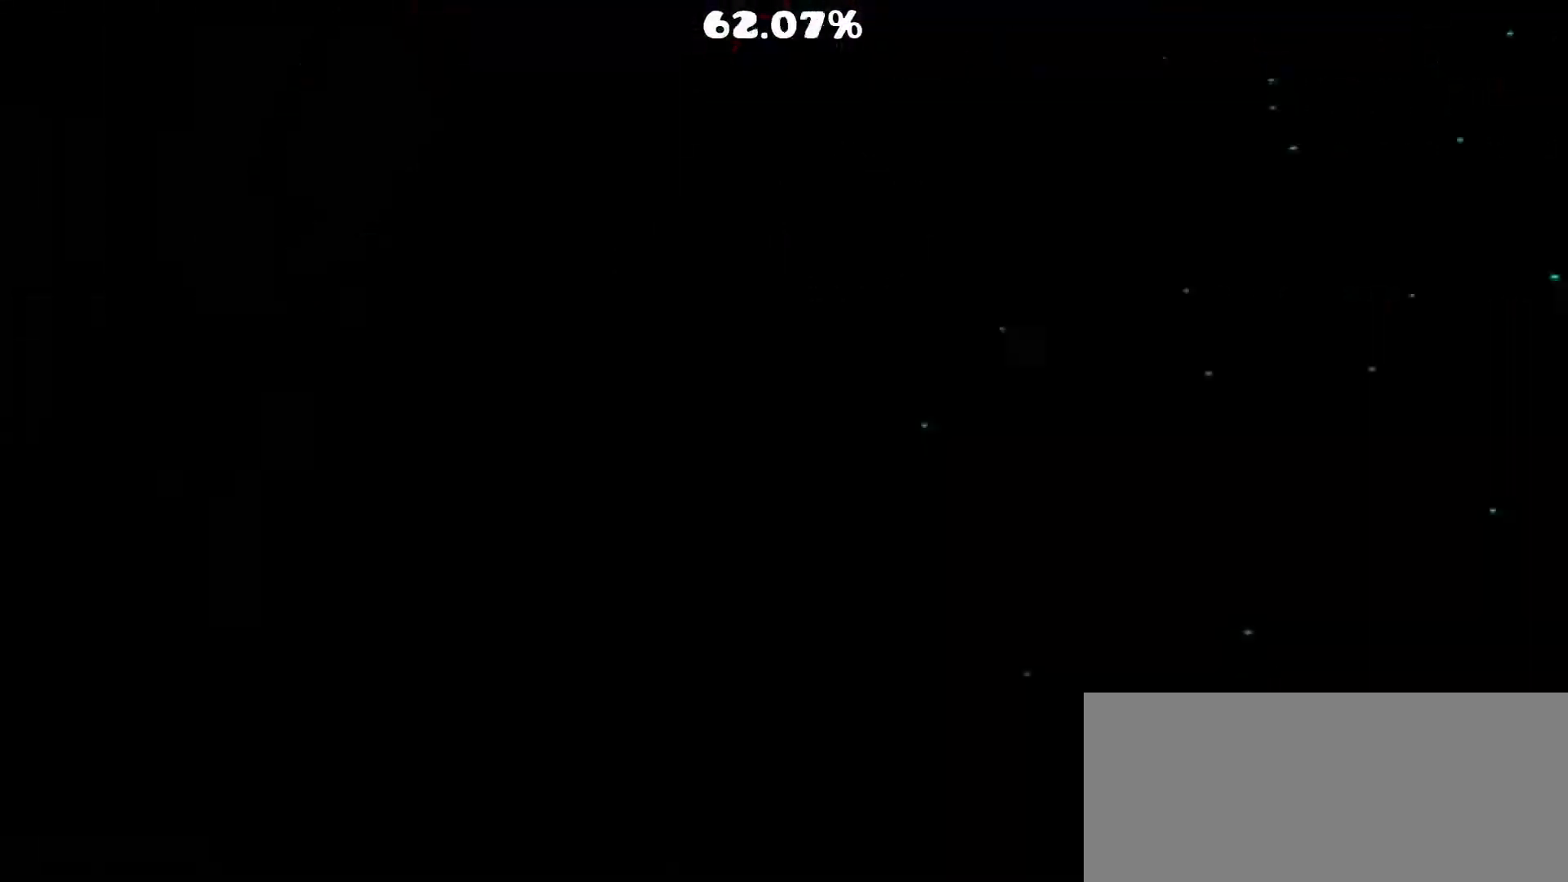
{"buttons": [], "events": [[167, "A", "down"], [233, "A", "up"], [317, "A", "down"], [400, "A", "up"]]}
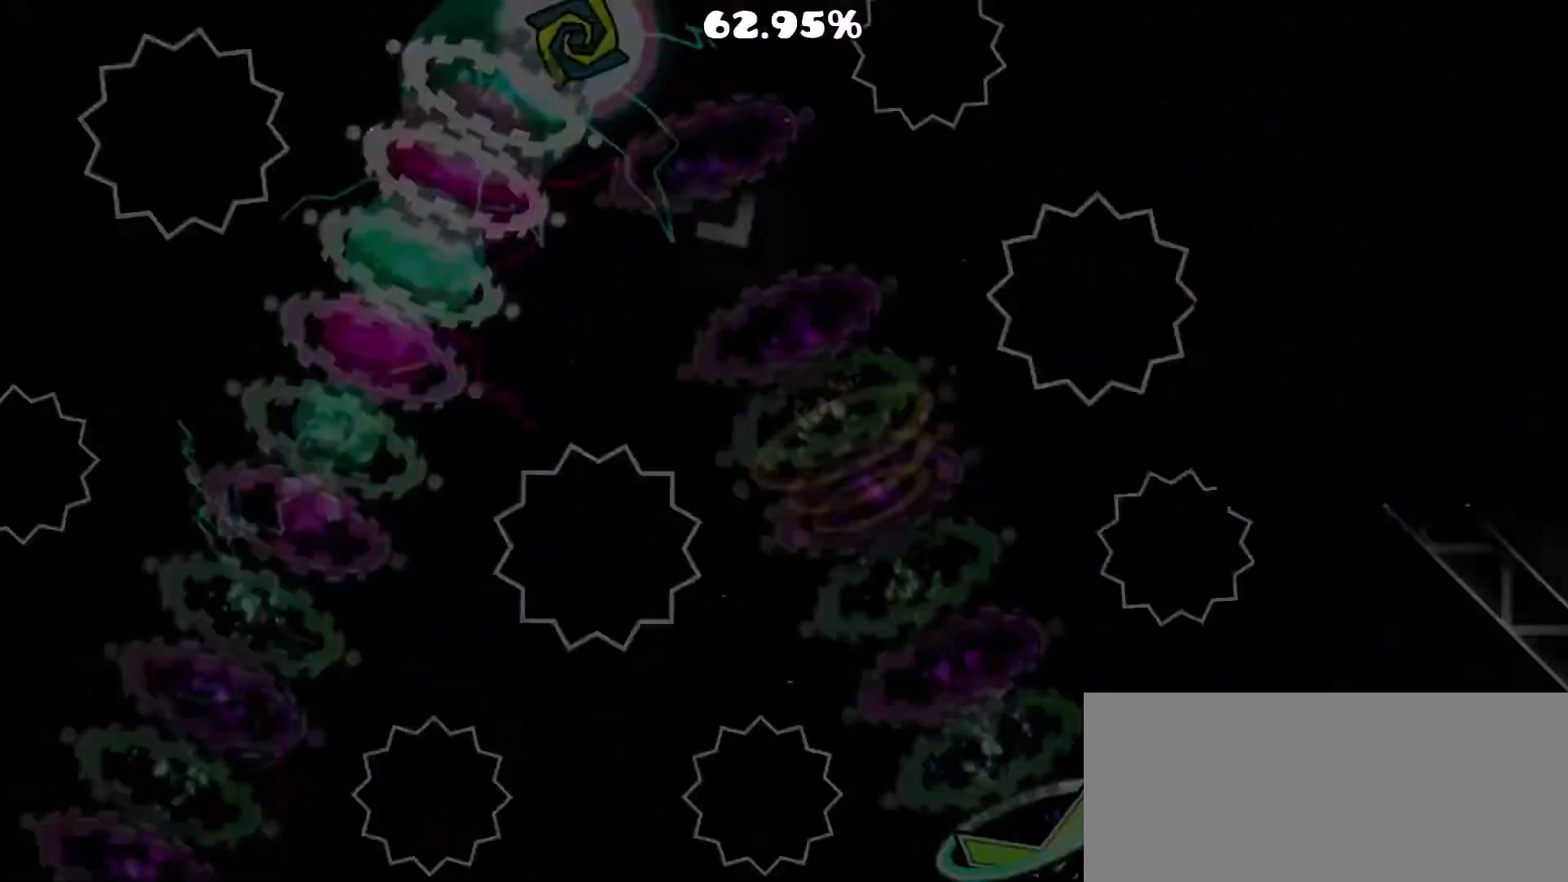
{"buttons": [], "events": []}
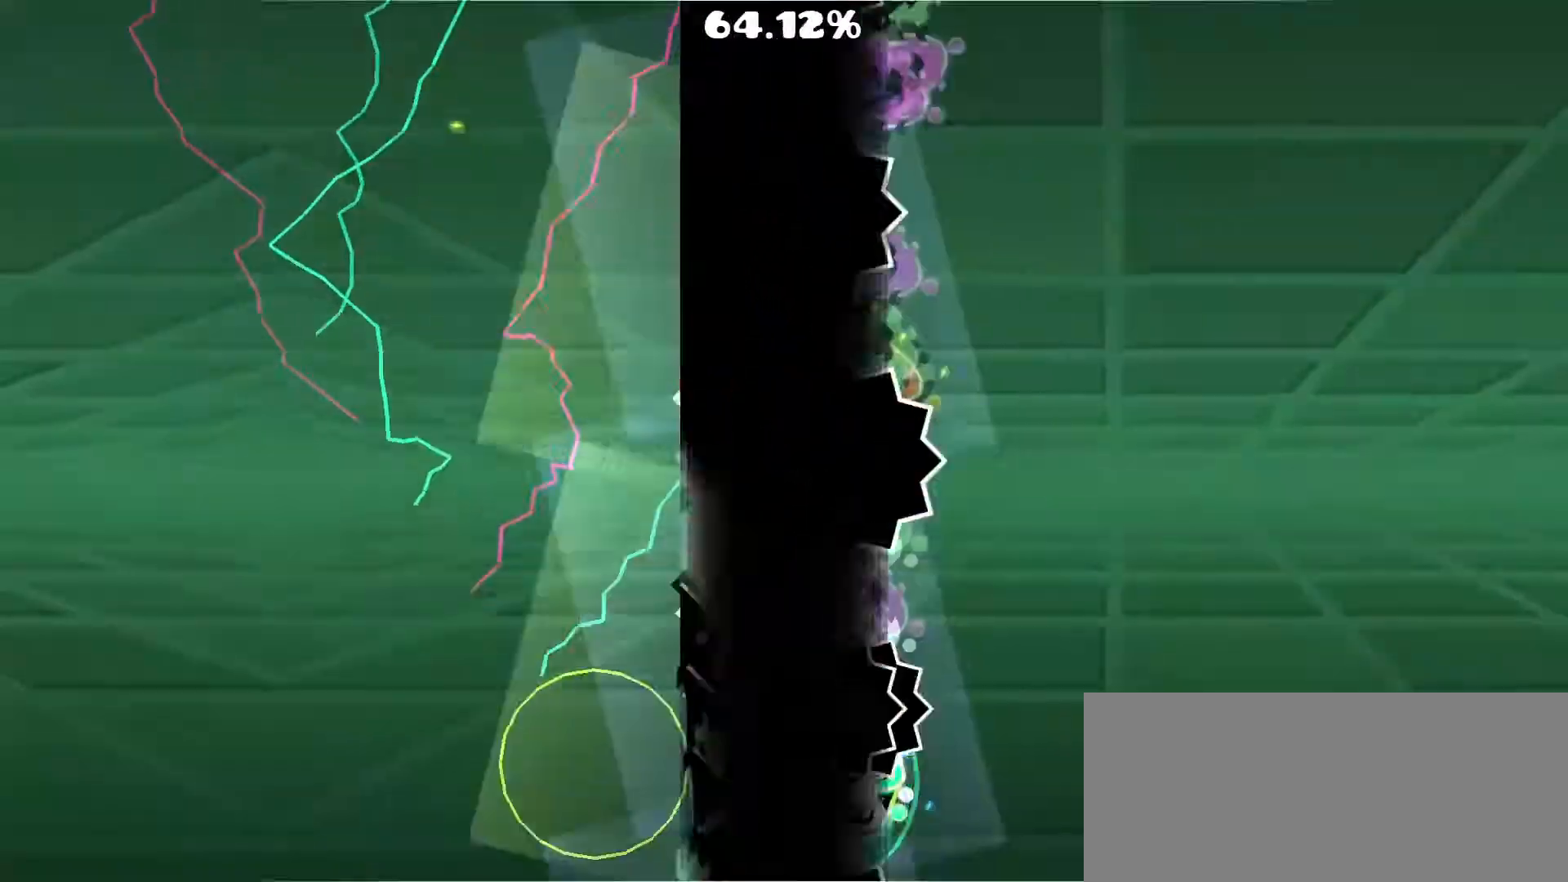
{"buttons": ["A"], "events": [[150, "A", "down"], [350, "A", "up"], [450, "A", "down"]]}
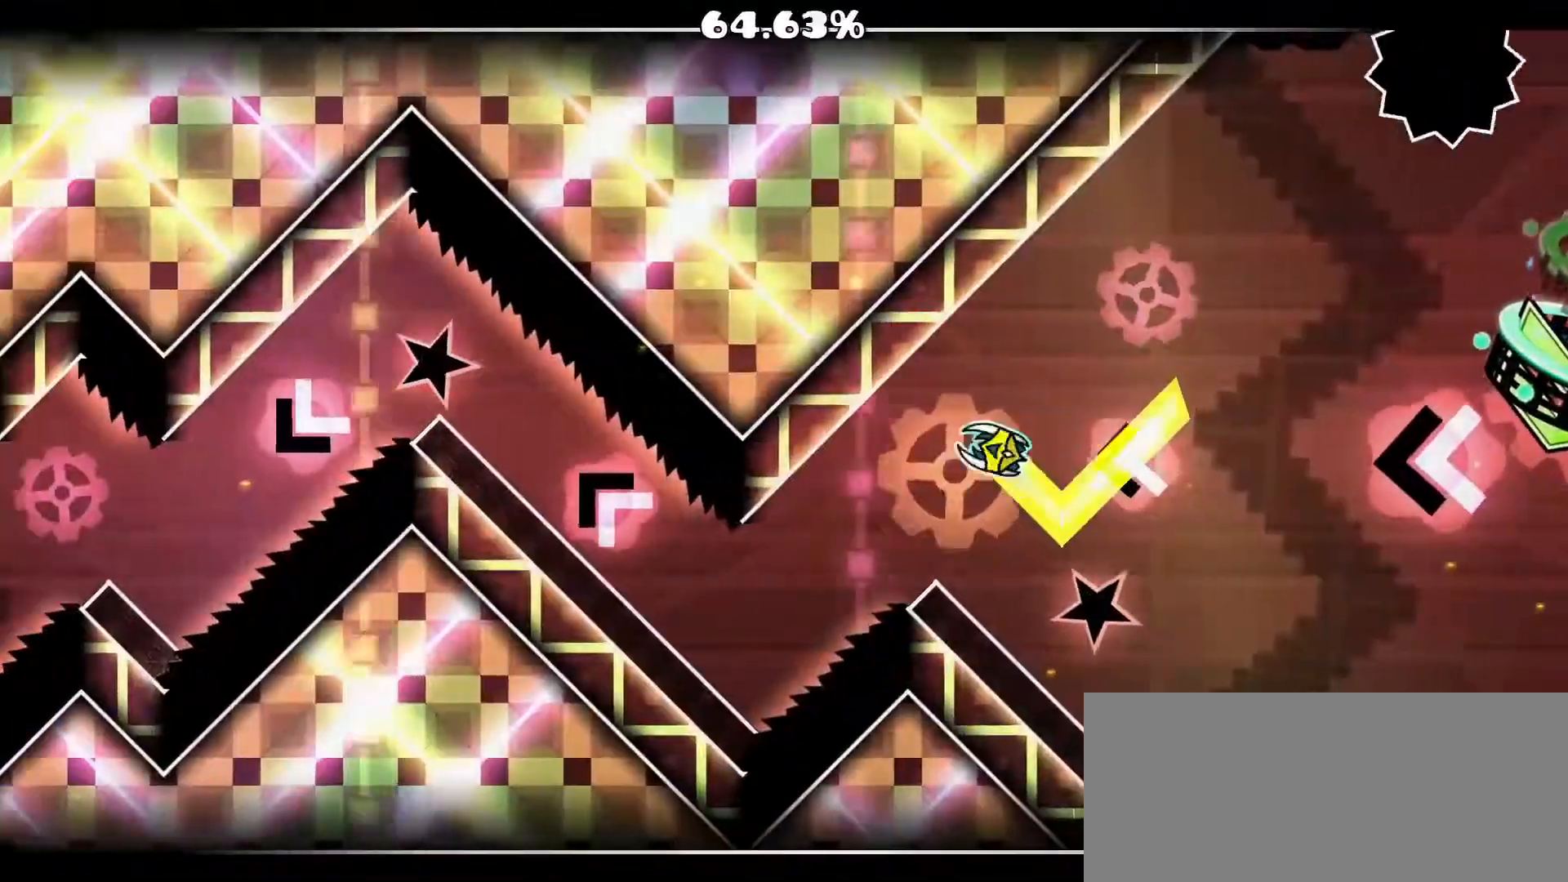
{"buttons": ["A"], "events": [[83, "A", "up"], [267, "A", "down"]]}
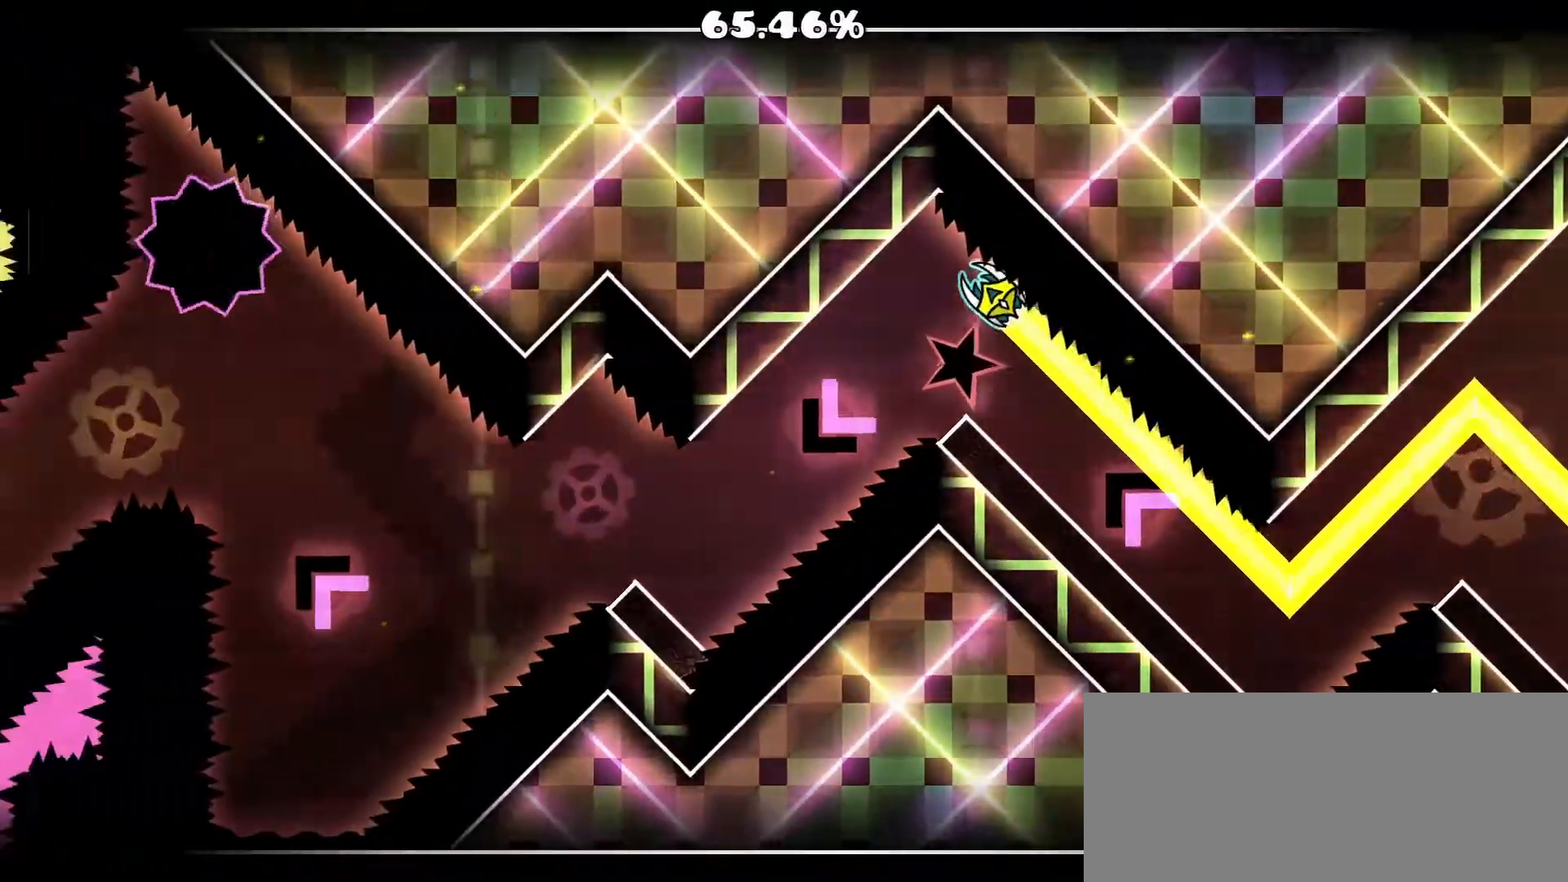
{"buttons": [], "events": [[33, "A", "up"], [300, "A", "down"], [400, "A", "up"]]}
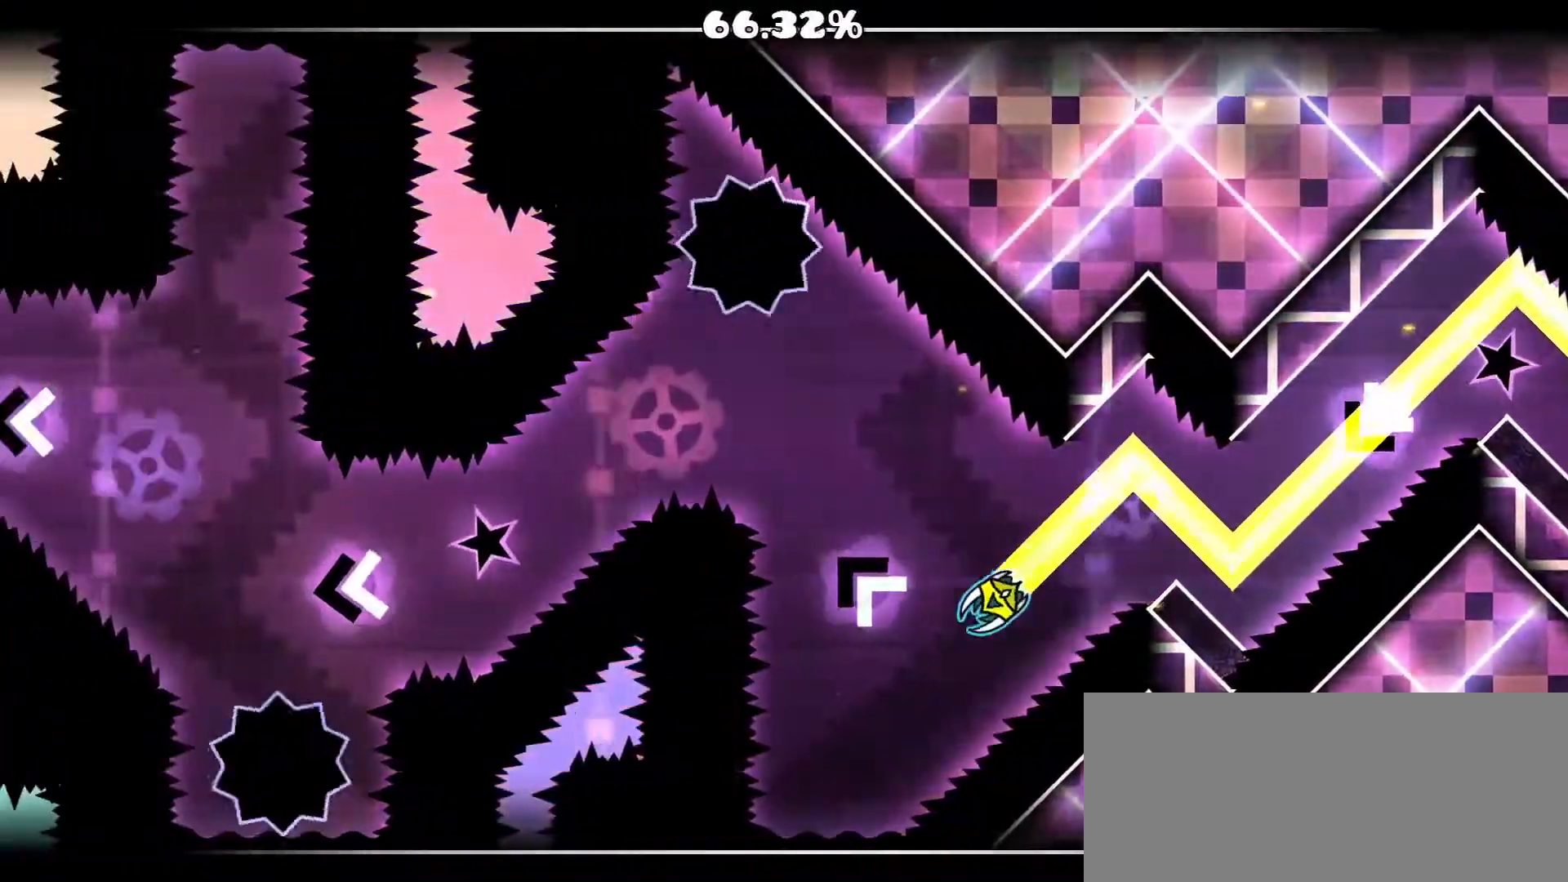
{"buttons": [], "events": [[33, "A", "down"], [317, "A", "up"]]}
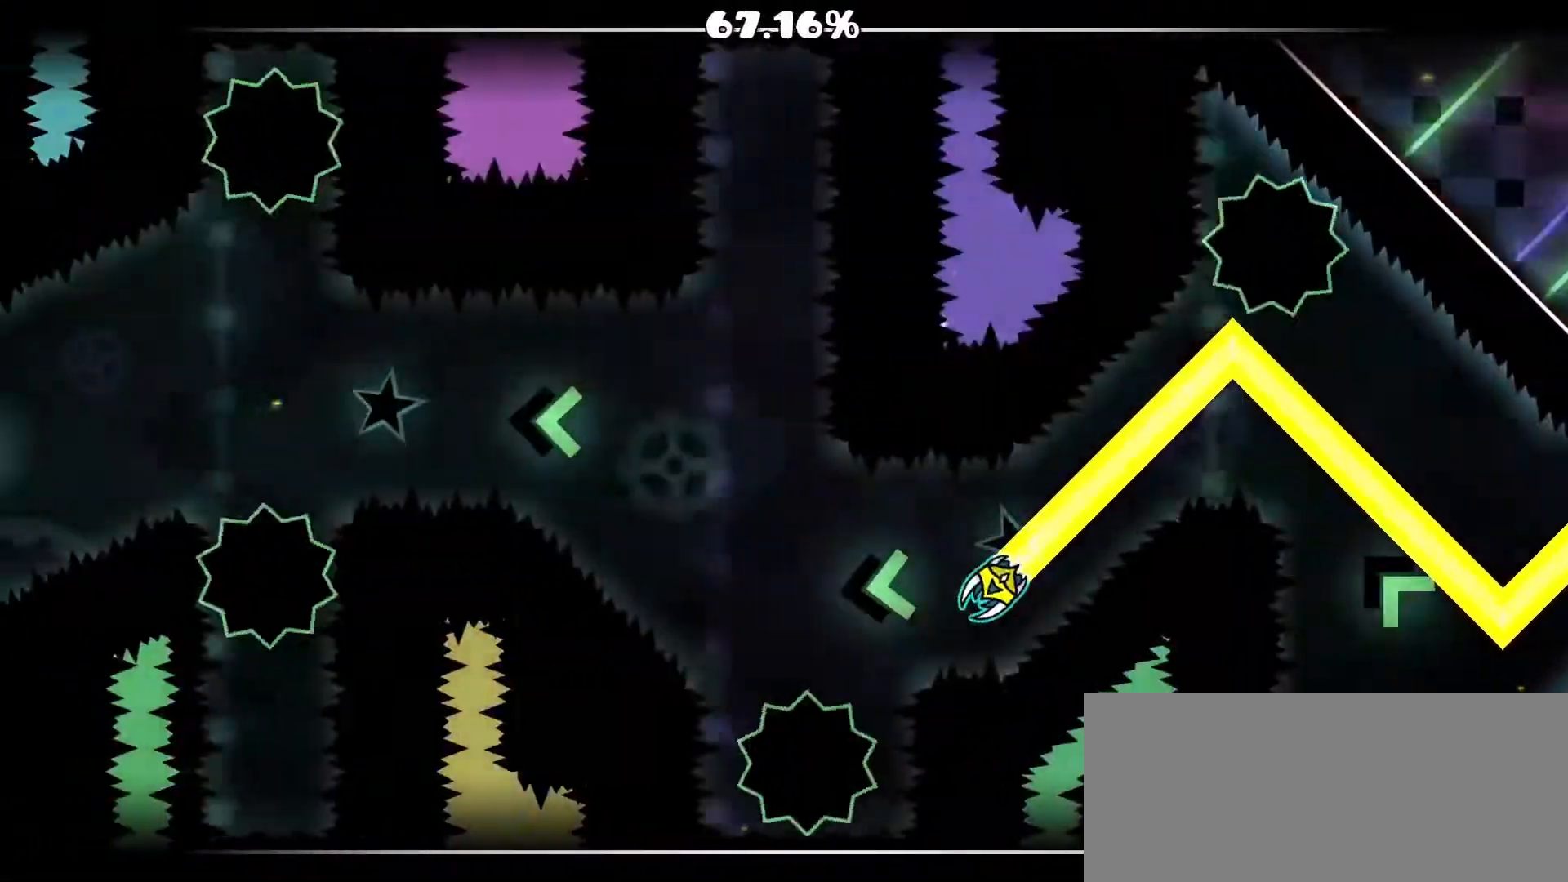
{"buttons": ["A"], "events": [[50, "A", "down"], [117, "A", "up"], [150, "A", "down"], [250, "A", "up"], [317, "A", "down"], [417, "A", "up"], [450, "A", "down"]]}
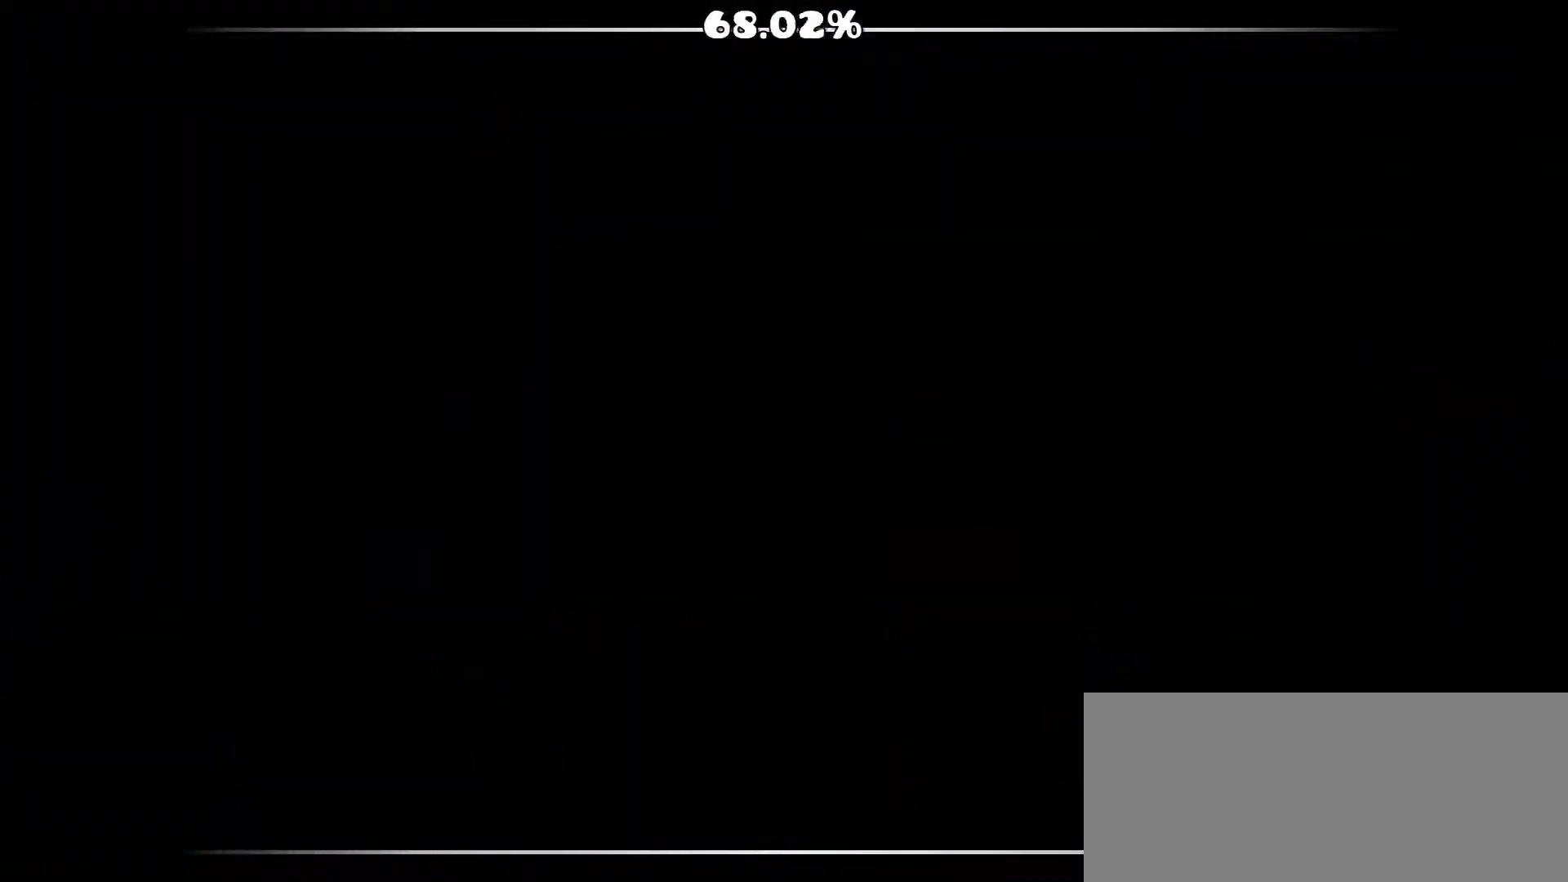
{"buttons": [], "events": [[67, "A", "up"], [133, "A", "down"], [200, "A", "up"], [267, "A", "down"], [333, "A", "up"], [400, "A", "down"], [467, "A", "up"]]}
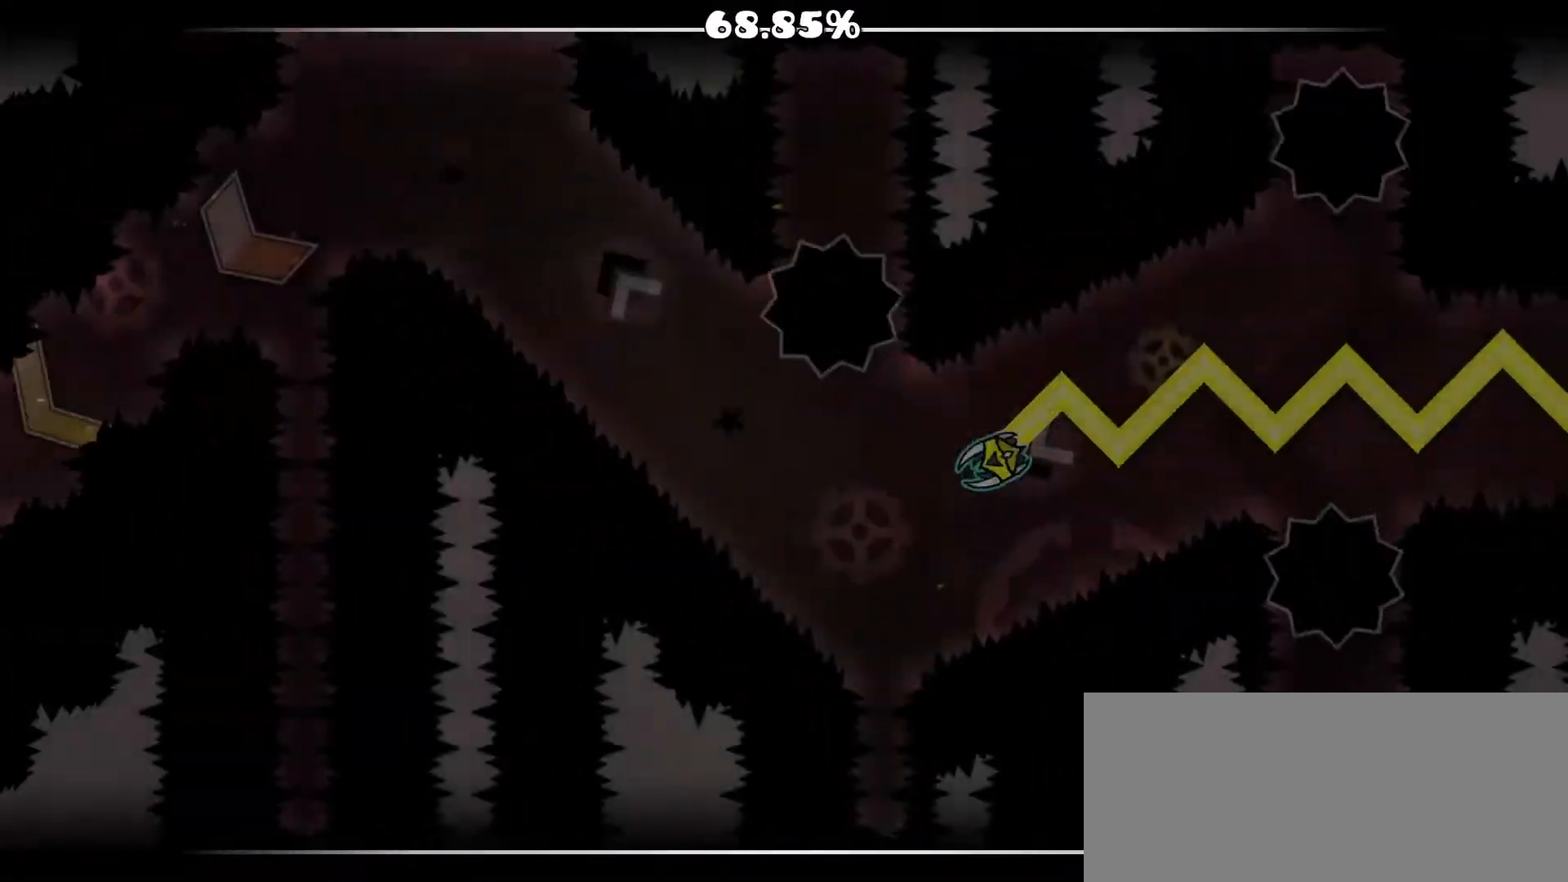
{"buttons": ["A"], "events": [[33, "A", "down"], [100, "A", "up"], [200, "A", "down"]]}
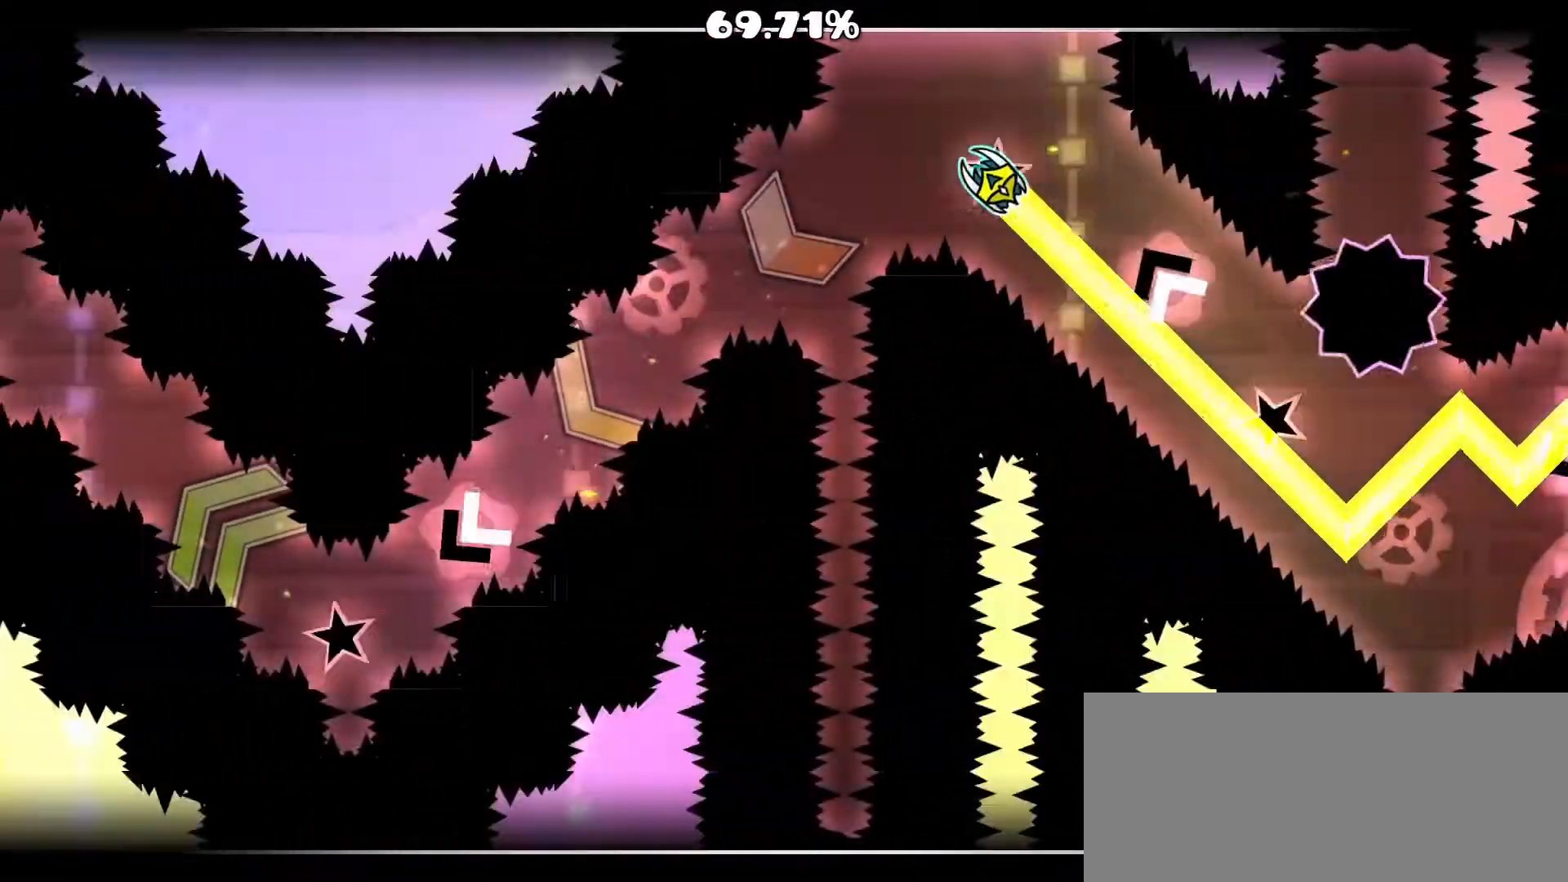
{"buttons": [], "events": [[133, "A", "up"]]}
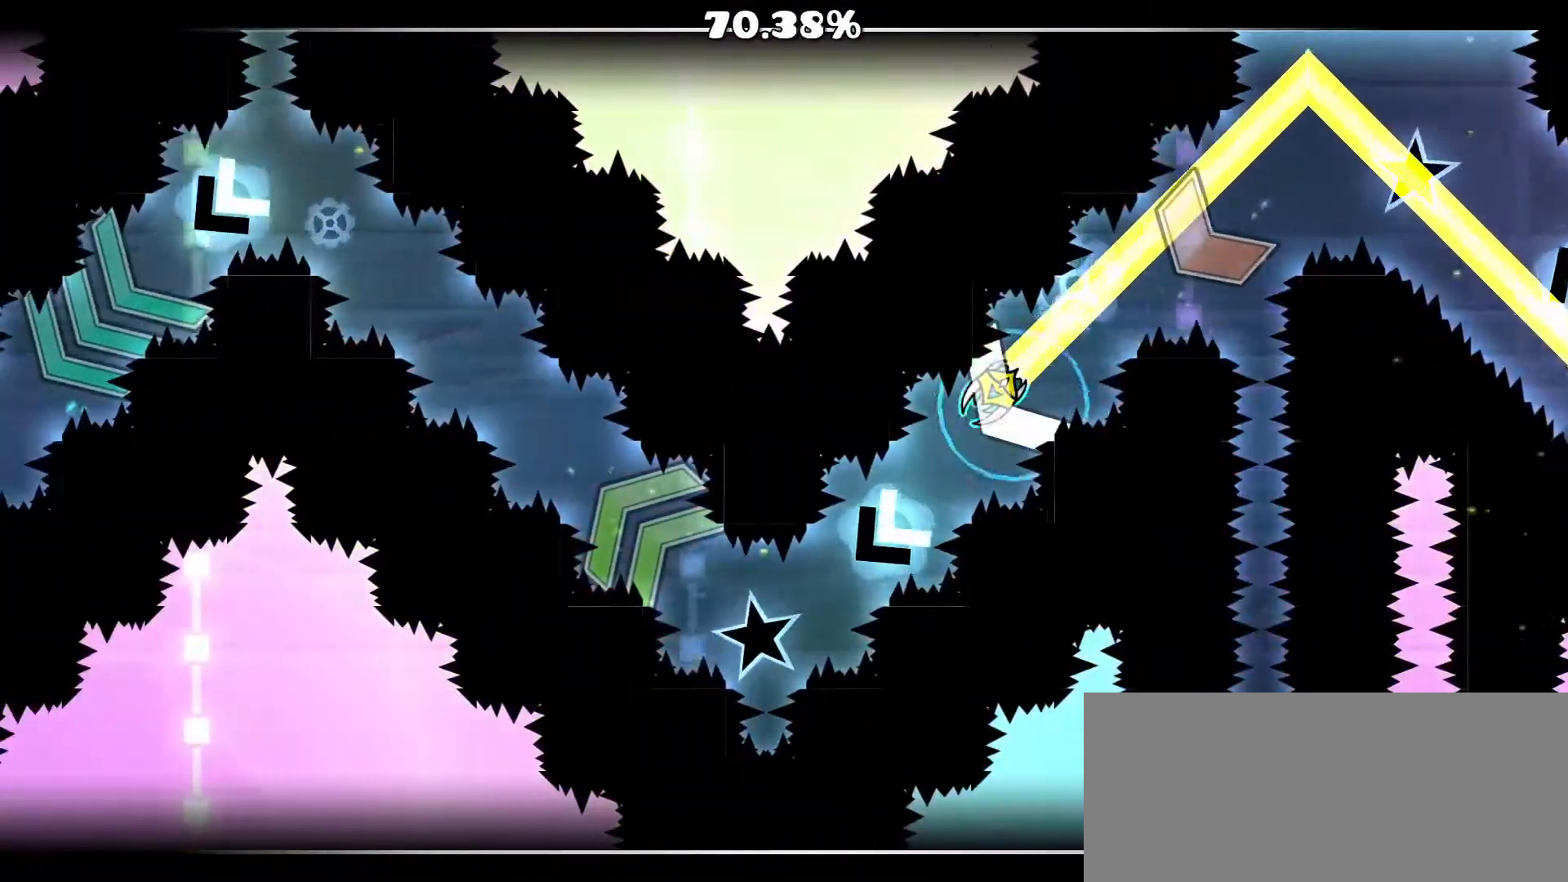
{"buttons": ["A"], "events": [[300, "A", "down"]]}
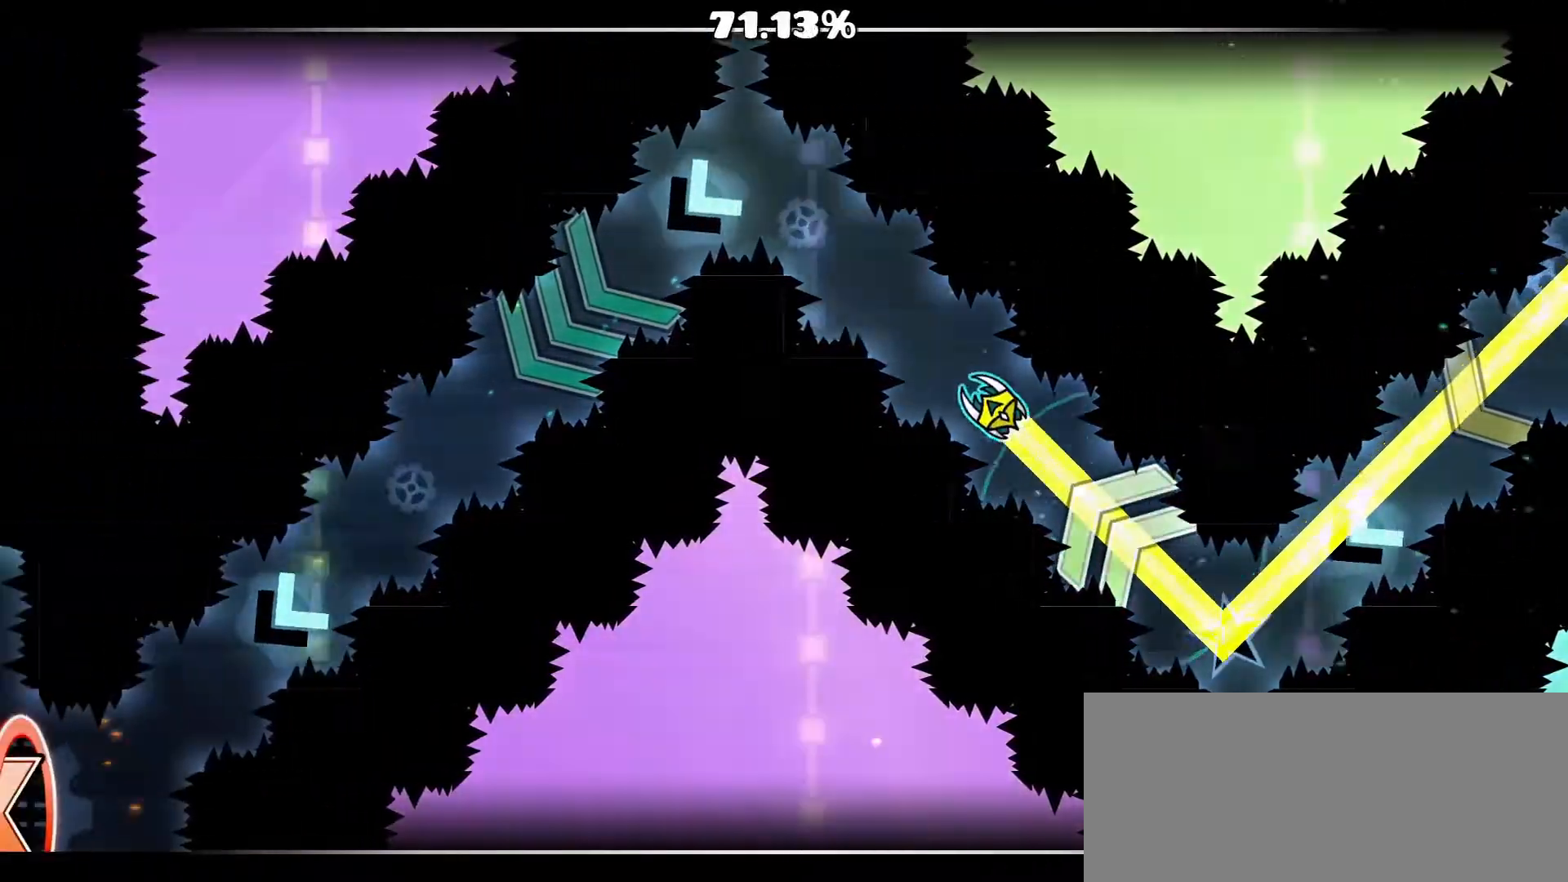
{"buttons": [], "events": [[283, "A", "up"]]}
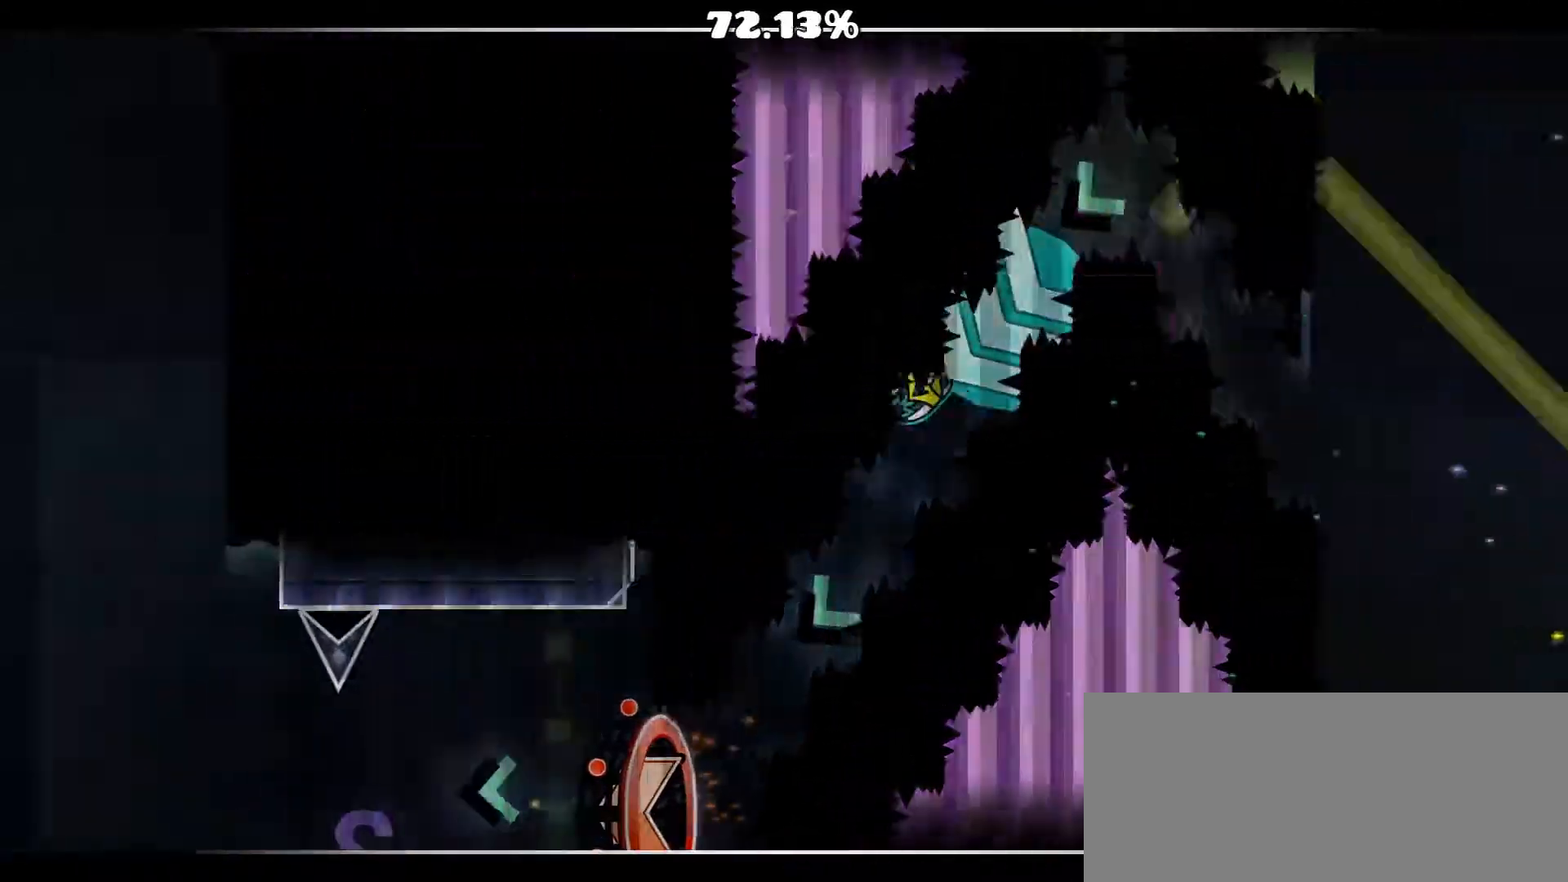
{"buttons": [], "events": []}
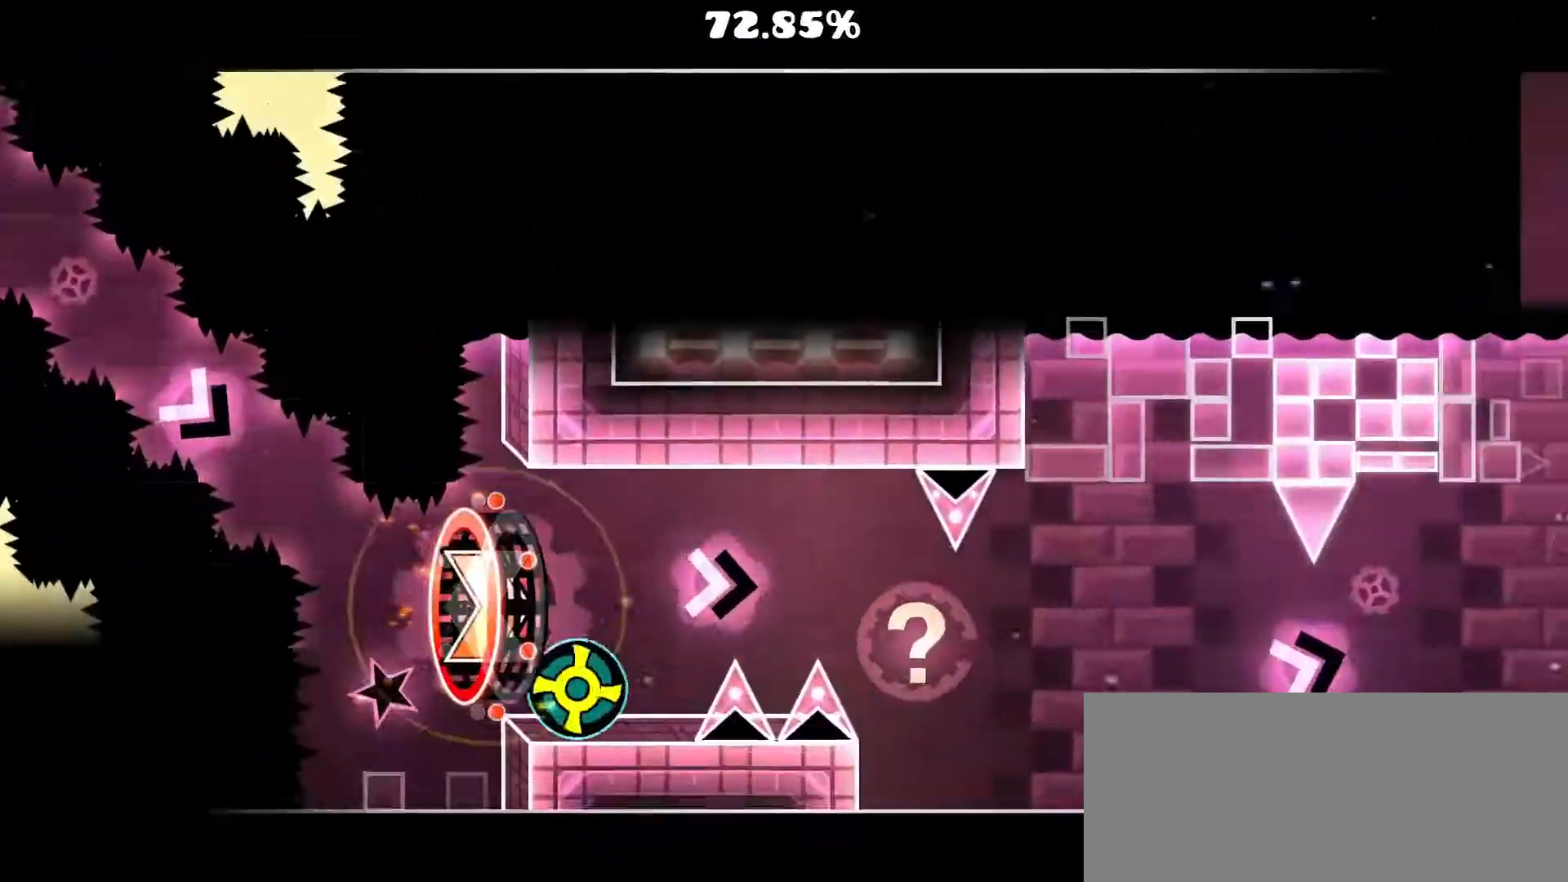
{"buttons": [], "events": [[33, "A", "down"], [200, "A", "up"], [383, "A", "down"], [467, "A", "up"]]}
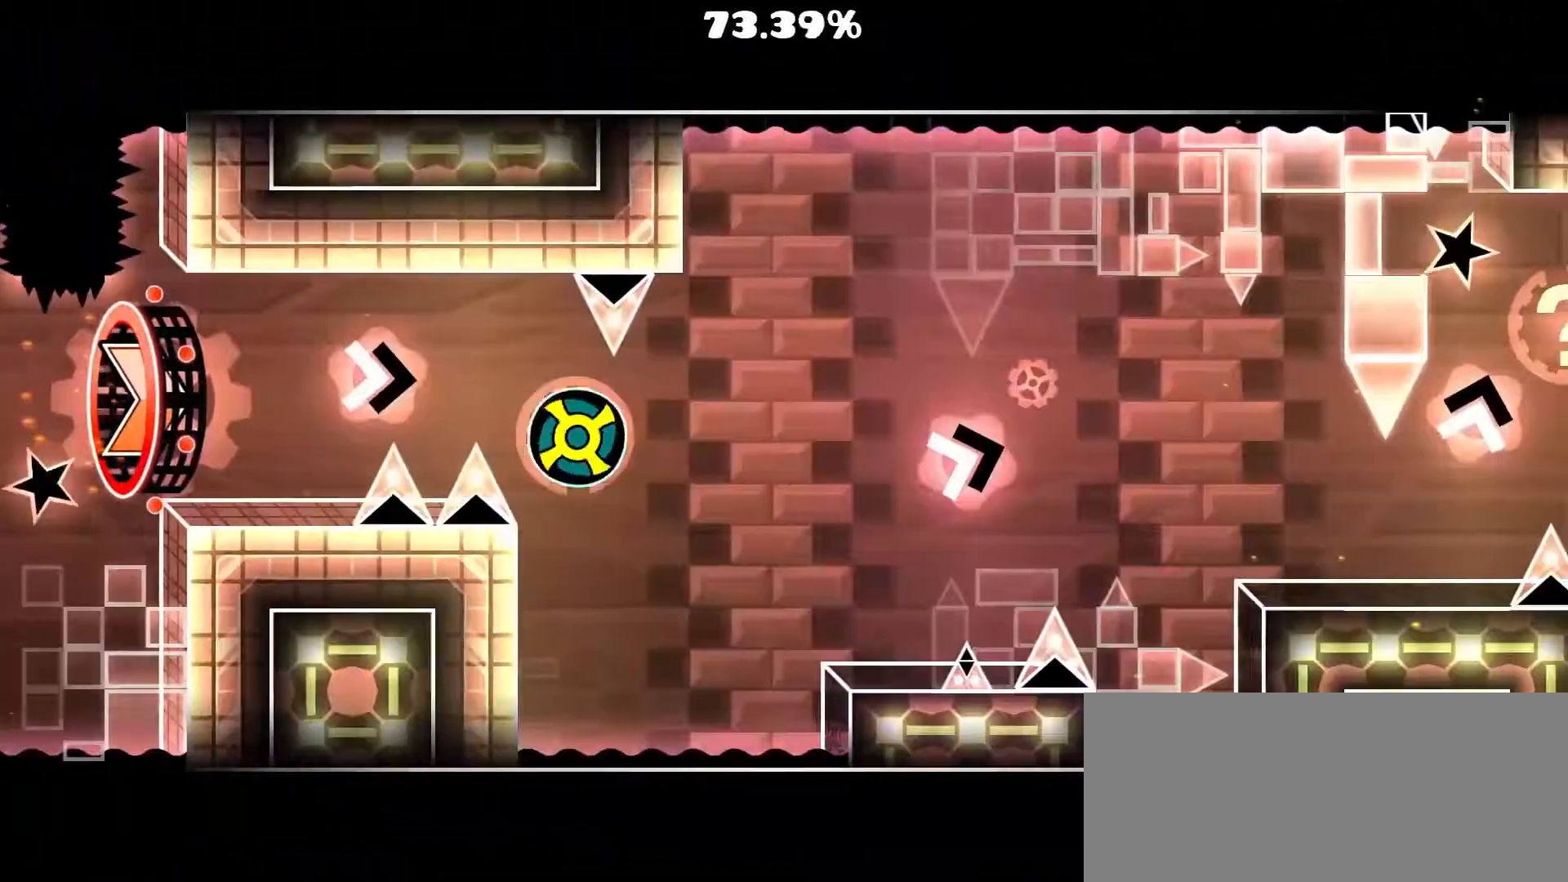
{"buttons": [], "events": [[83, "A", "down"], [217, "A", "up"], [350, "A", "down"], [500, "A", "up"]]}
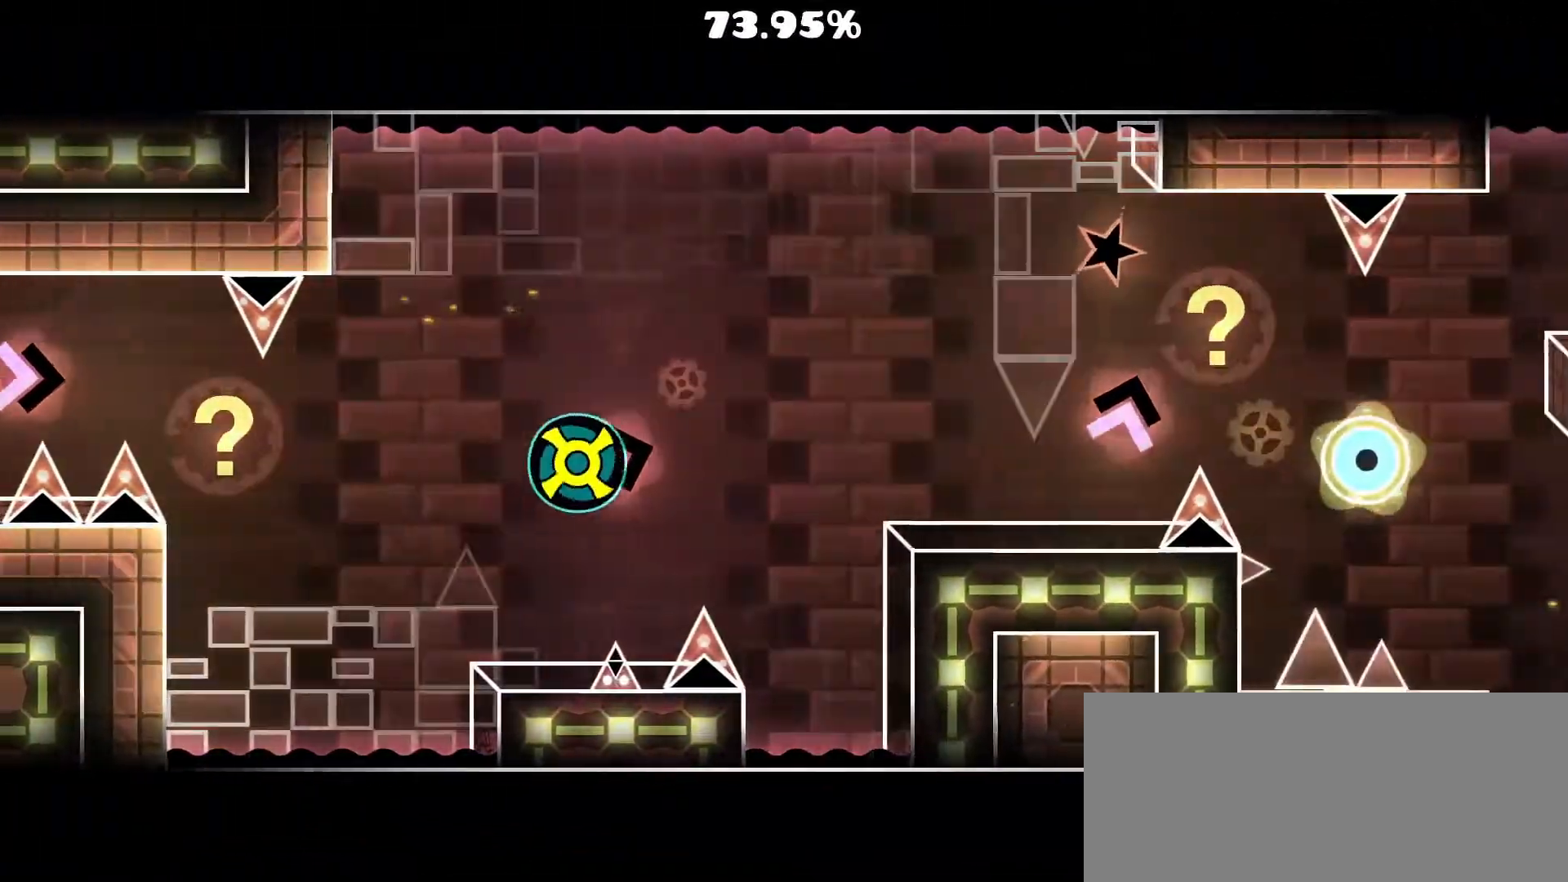
{"buttons": [], "events": [[83, "A", "down"], [200, "A", "up"], [333, "A", "down"], [467, "A", "up"]]}
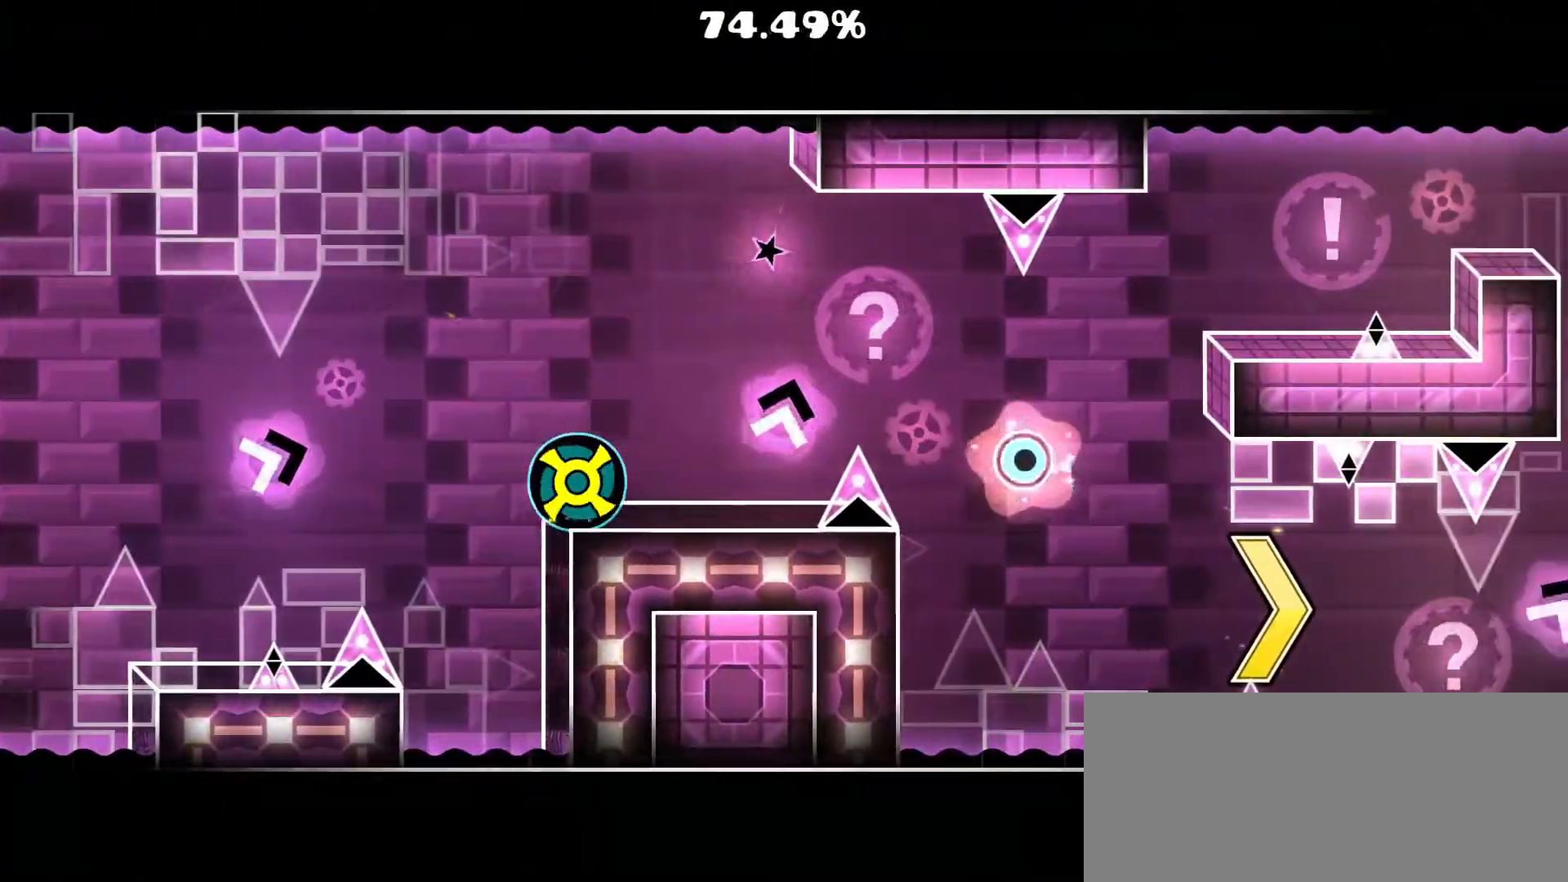
{"buttons": ["A"], "events": [[233, "A", "down"], [367, "A", "up"], [467, "A", "down"]]}
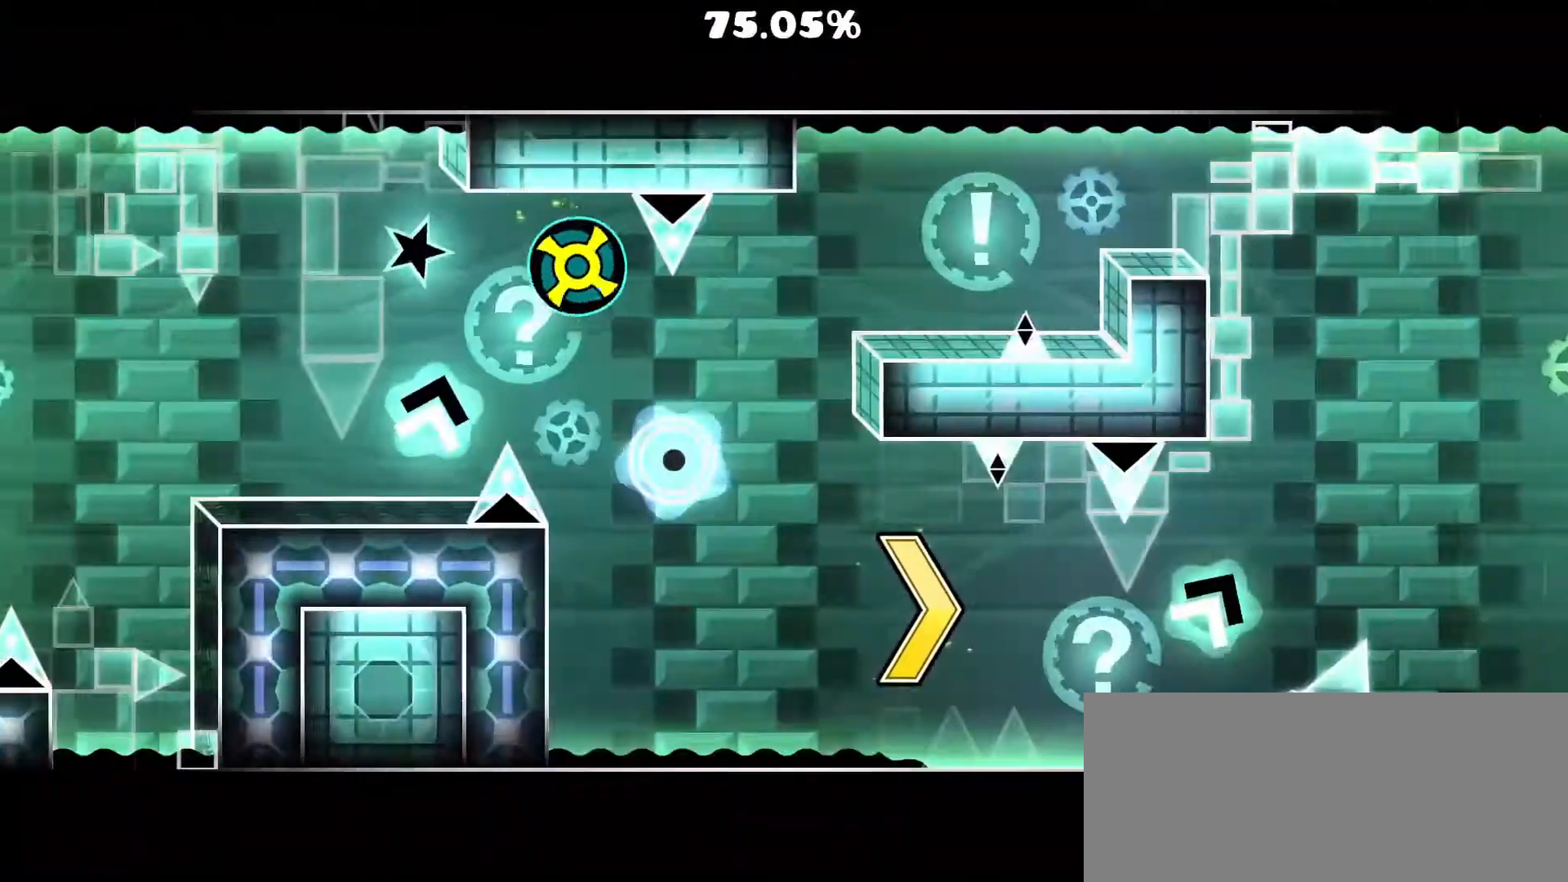
{"buttons": [], "events": [[117, "A", "up"], [333, "A", "down"], [450, "A", "up"]]}
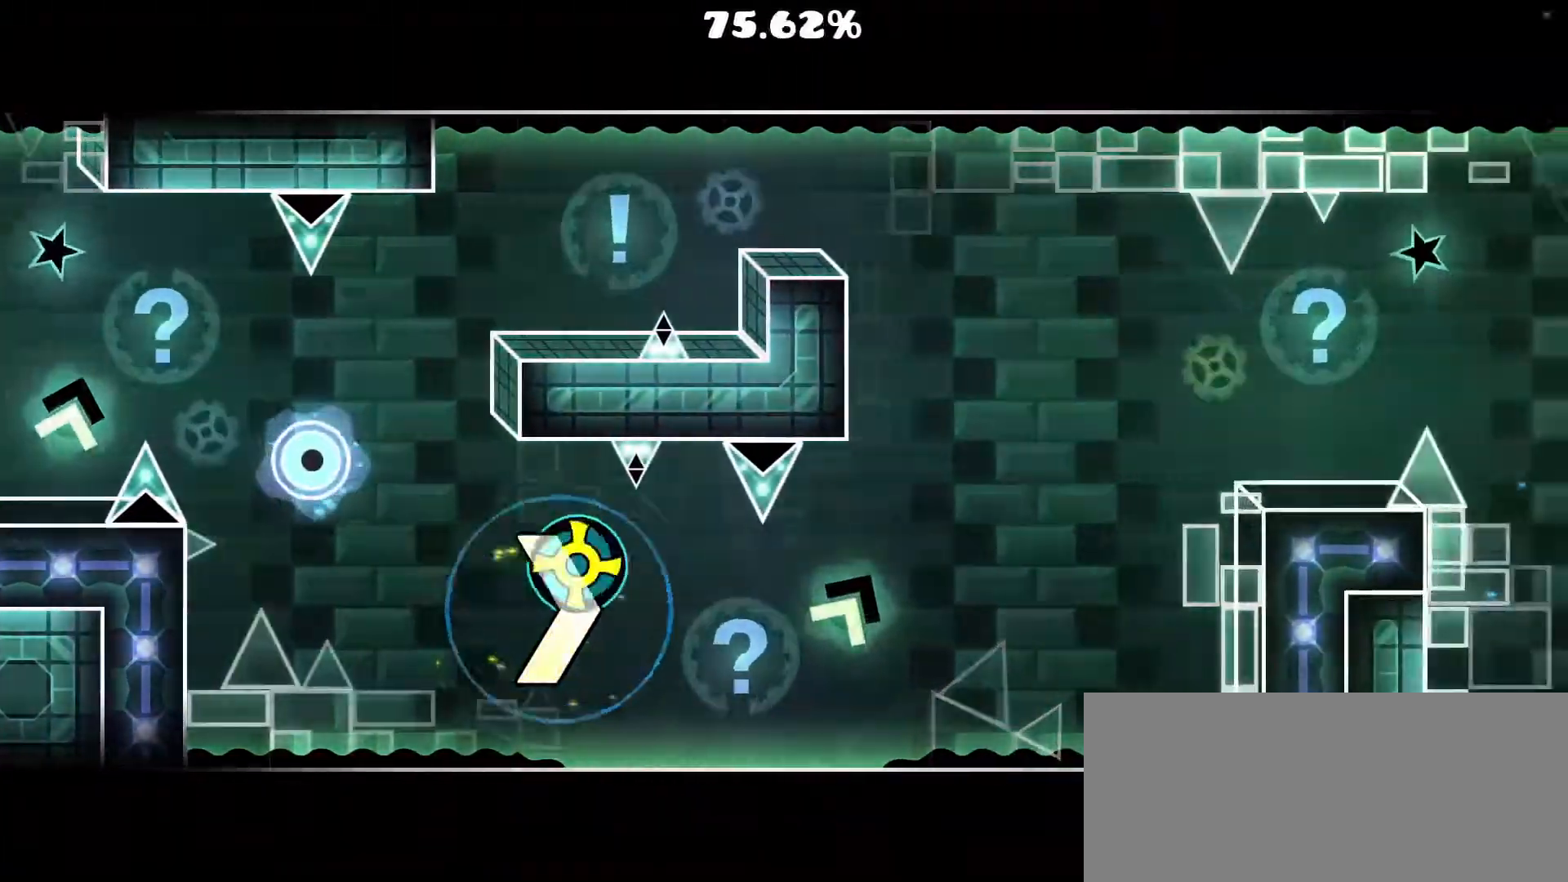
{"buttons": [], "events": [[83, "A", "down"], [183, "A", "up"], [250, "A", "down"], [383, "A", "up"]]}
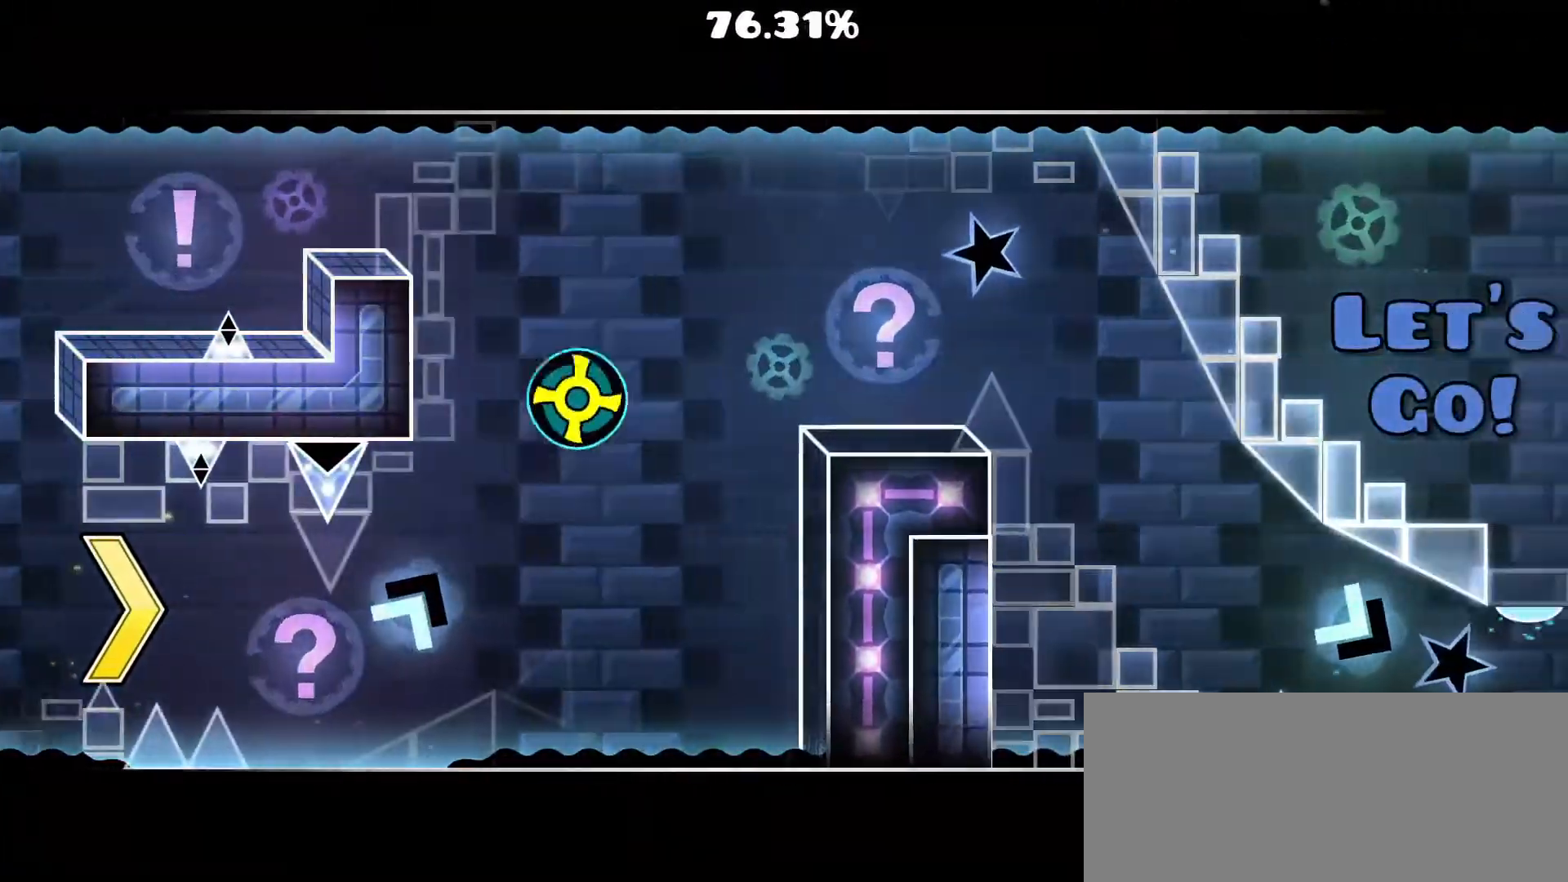
{"buttons": [], "events": [[67, "A", "down"], [200, "A", "up"], [333, "A", "down"], [433, "A", "up"]]}
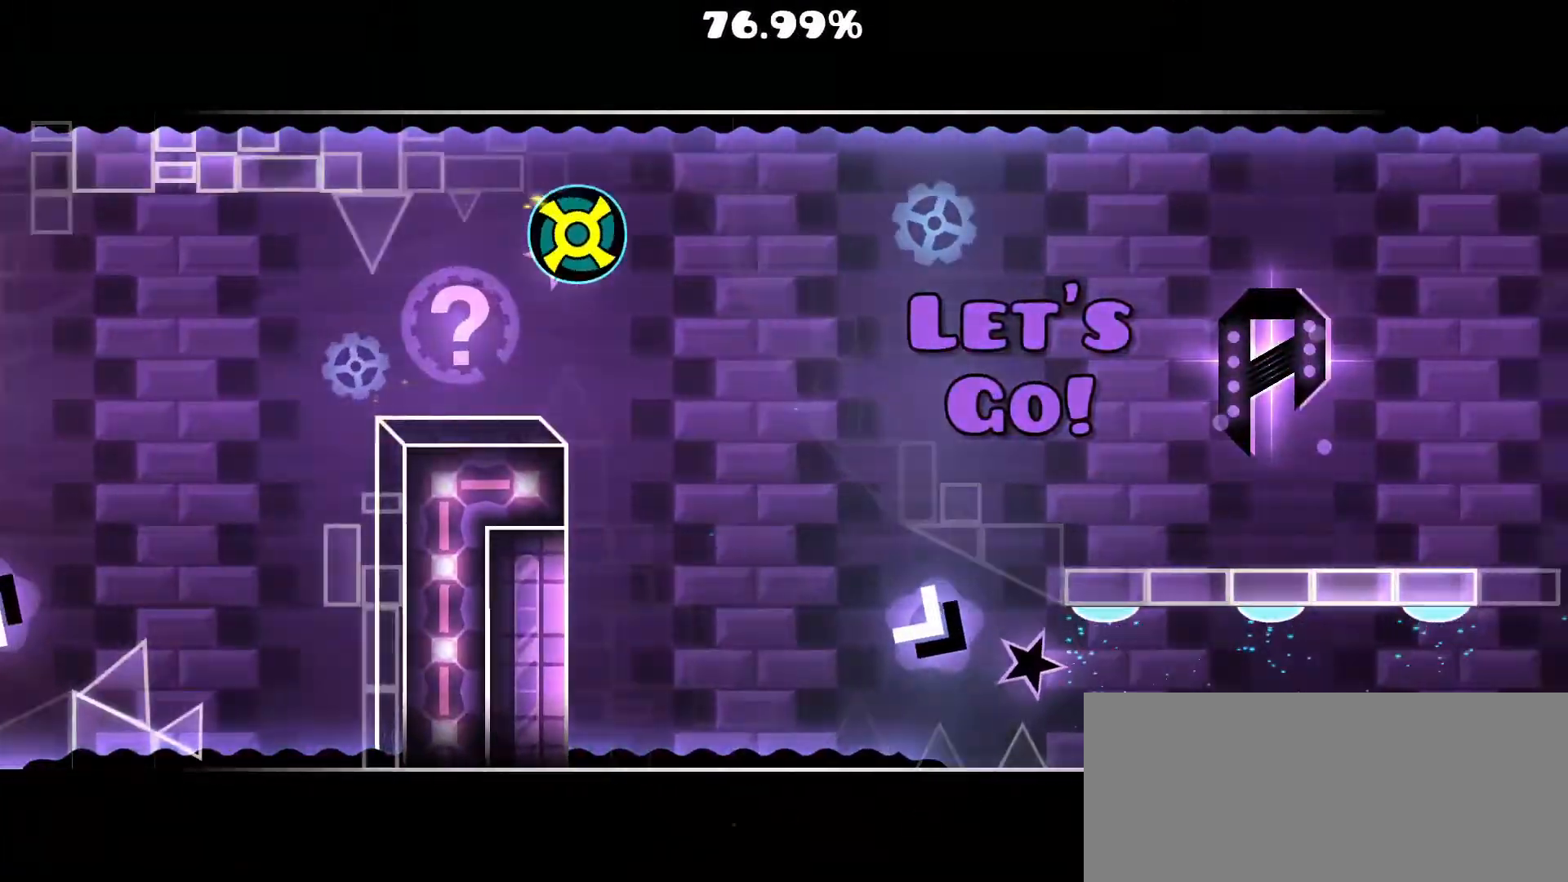
{"buttons": [], "events": []}
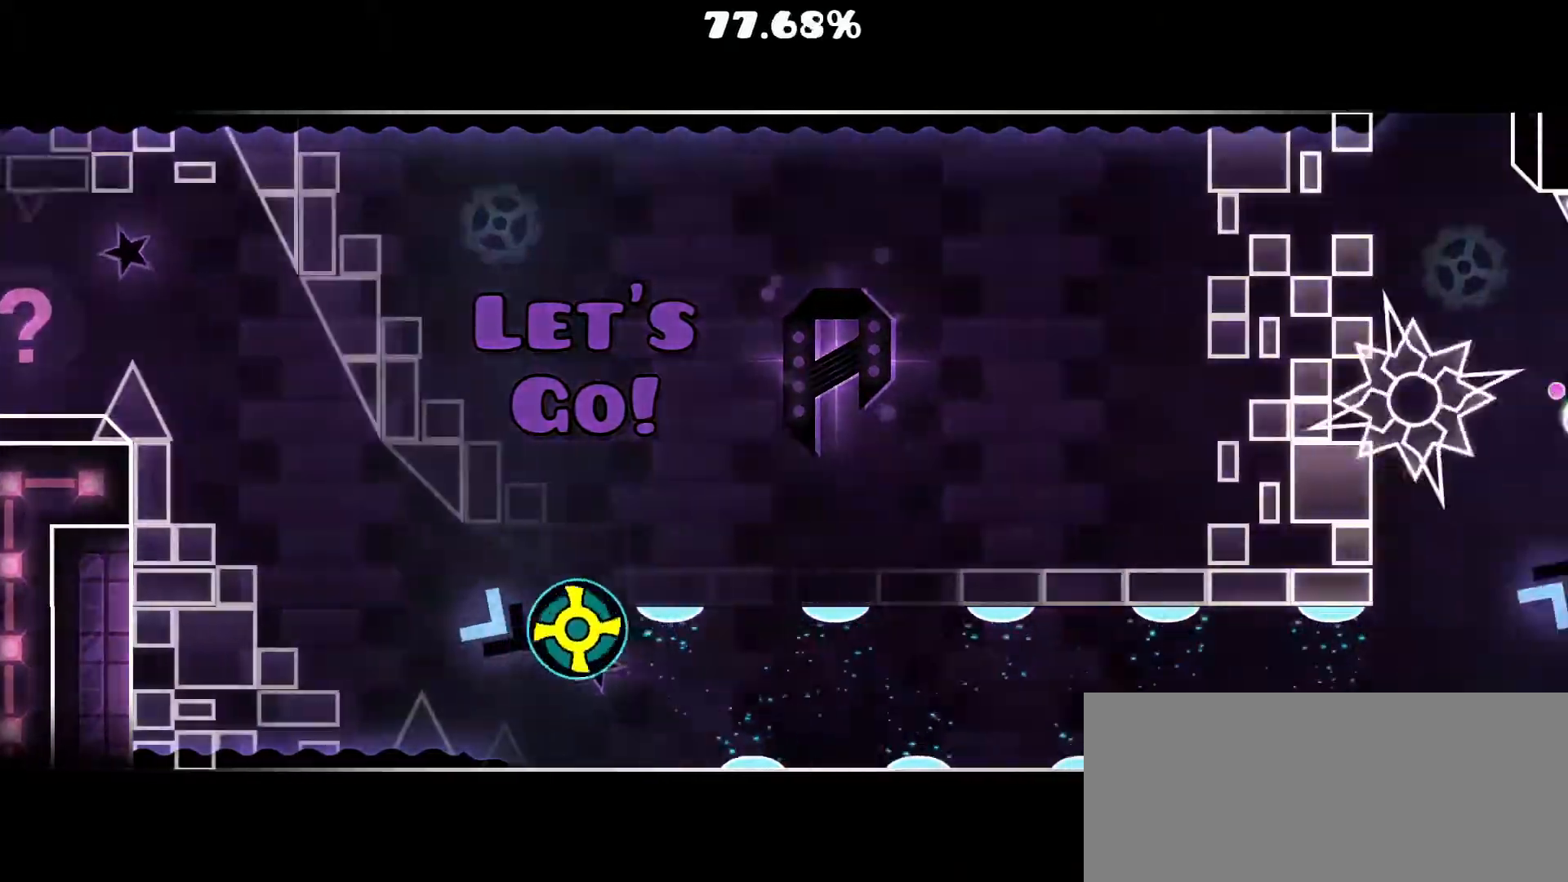
{"buttons": [], "events": []}
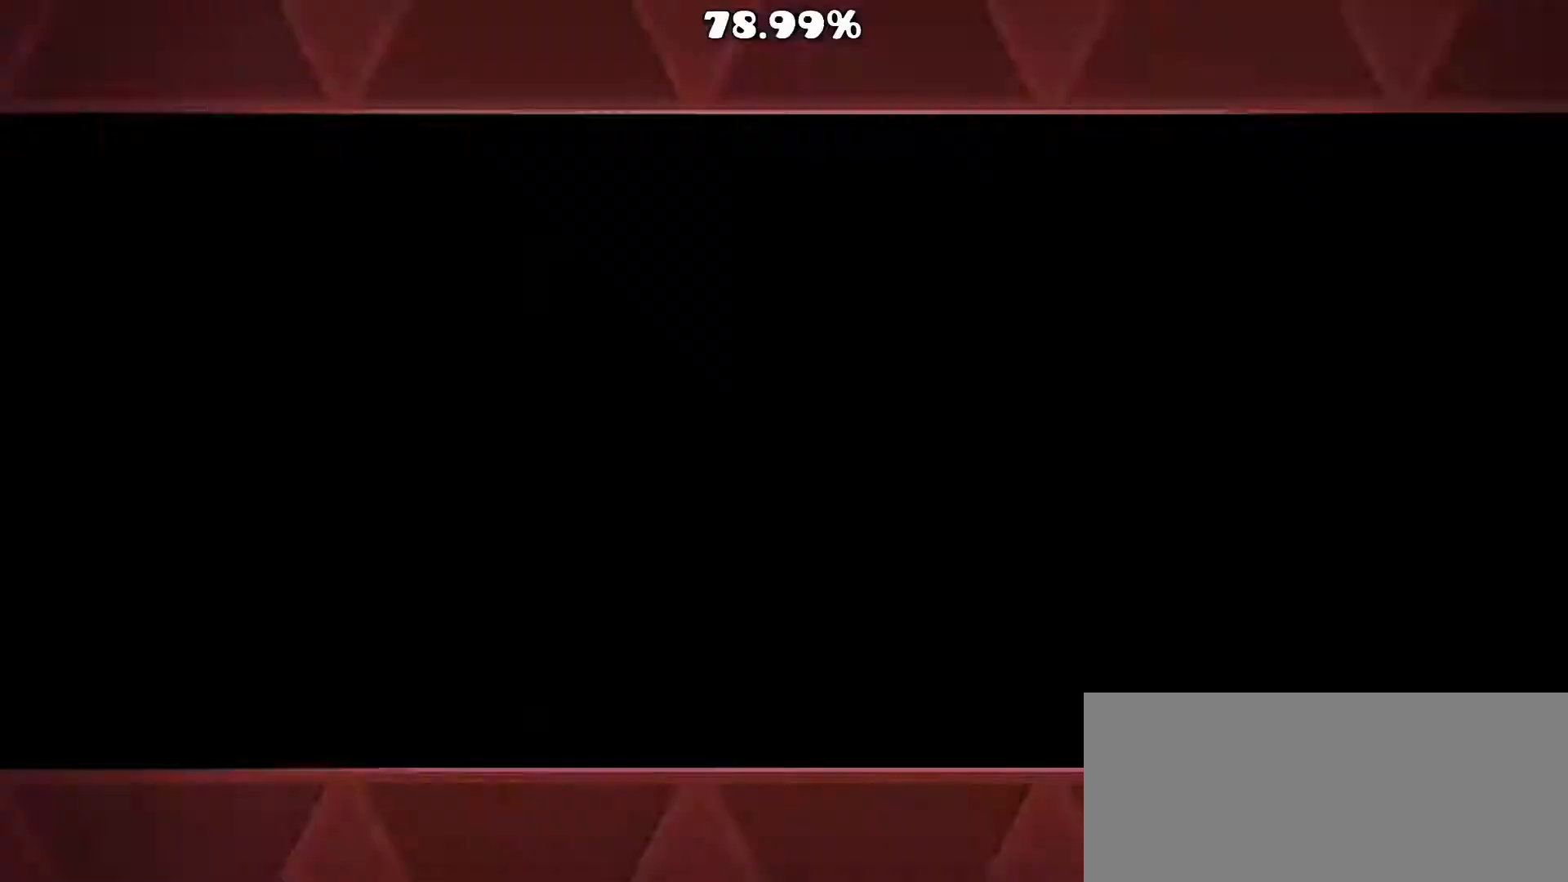
{"buttons": [], "events": []}